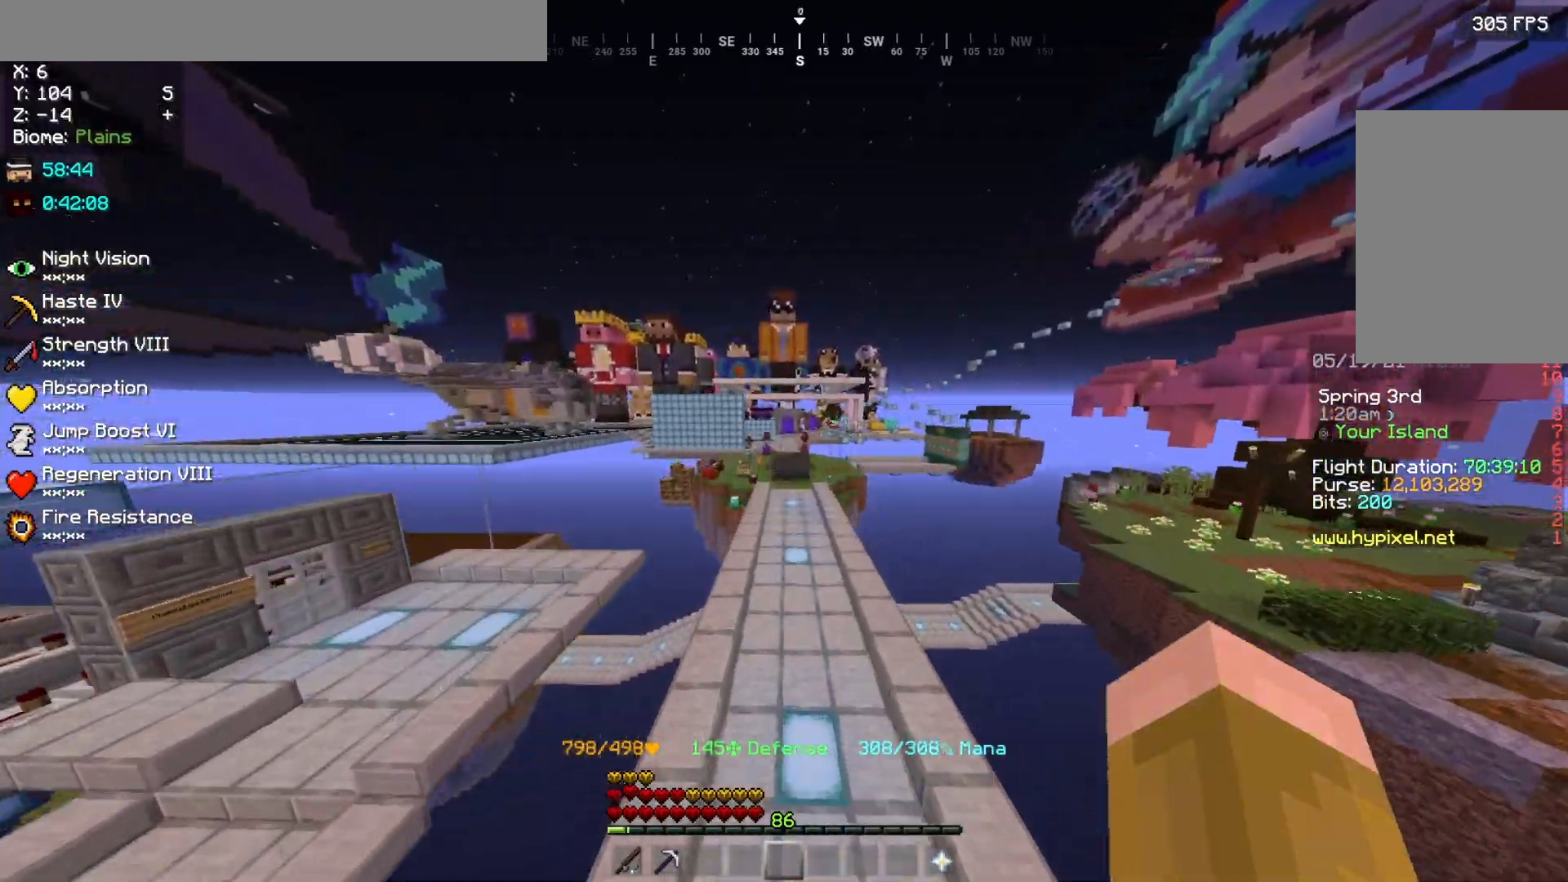
Gameplay with keyboard and mouse; each line is a JSON object with the keys and mouse buttons held at the frame after it. "events" lists presses ("down") and releases ("up") of "a", "d", "s", "w", "mouse_left" and "mouse_right" between this image and that frame as [ms after this image, input, new state], when the widget could be followed in between. "mouse_left", "mouse_right" = the "left", "right" buttons of the "mouse" list. No other keys are recorded. Fast repeated clicks can show as one long hold. Mouse movement is not recorded.
{"keys": ["w"], "mouse": [], "events": []}
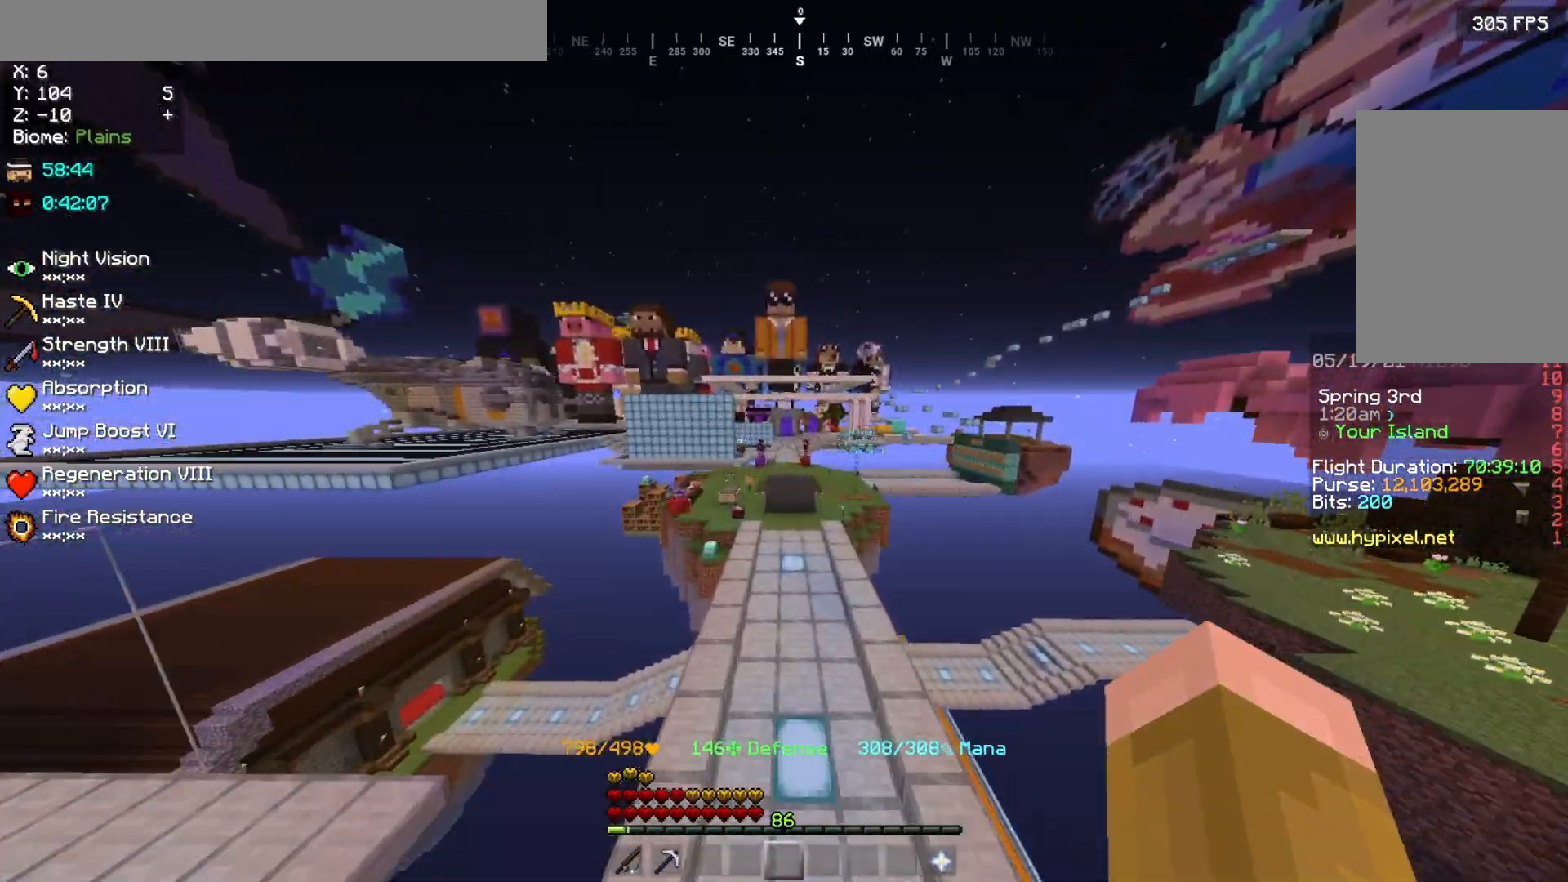
{"keys": ["w"], "mouse": [], "events": []}
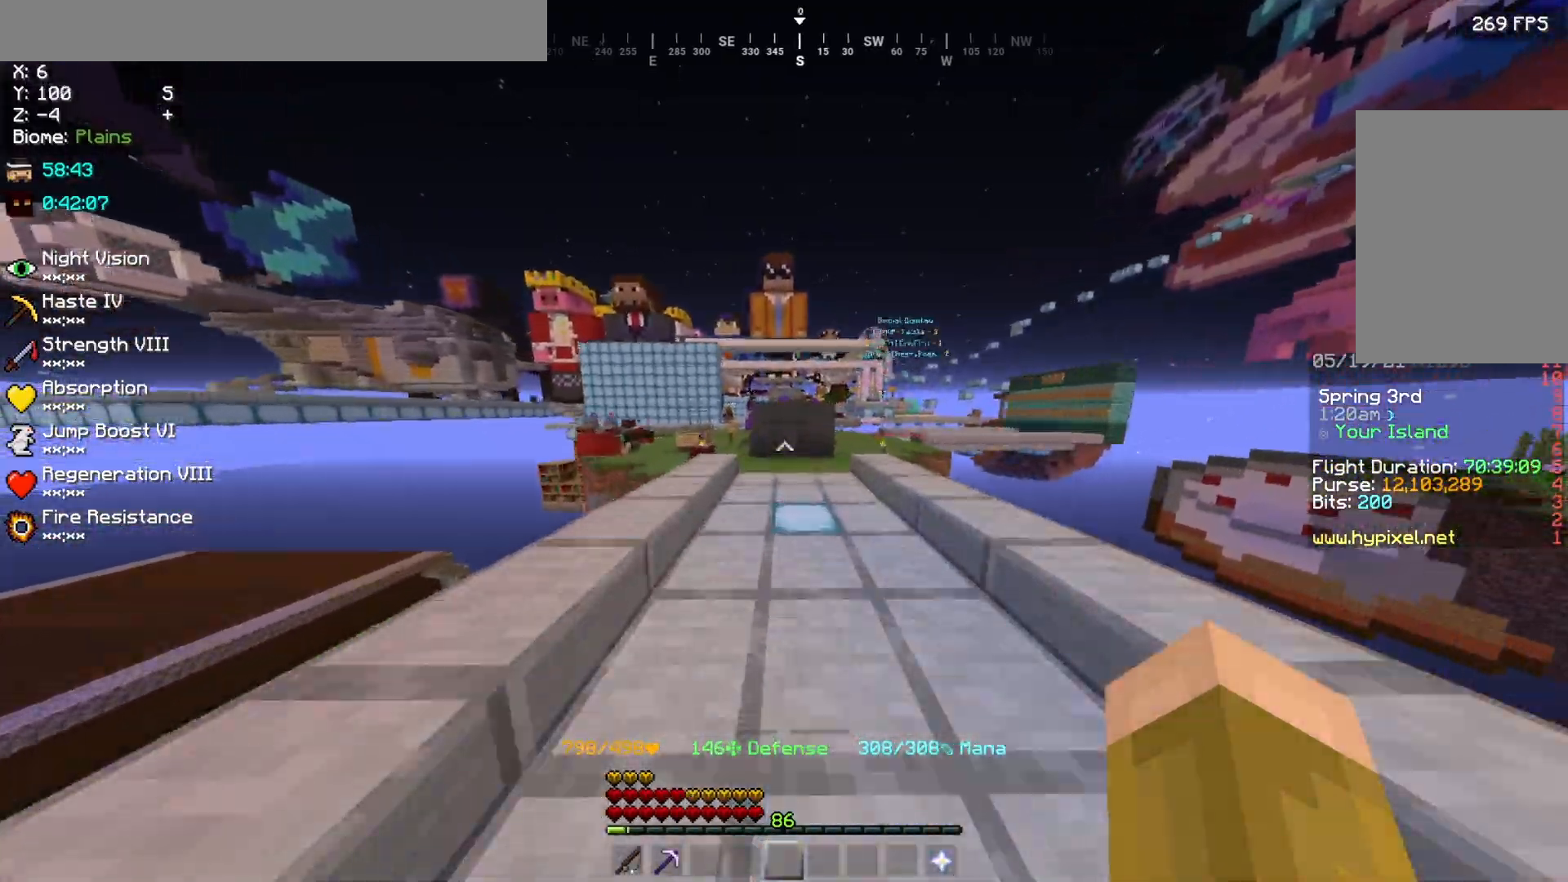
{"keys": ["w"], "mouse": [], "events": []}
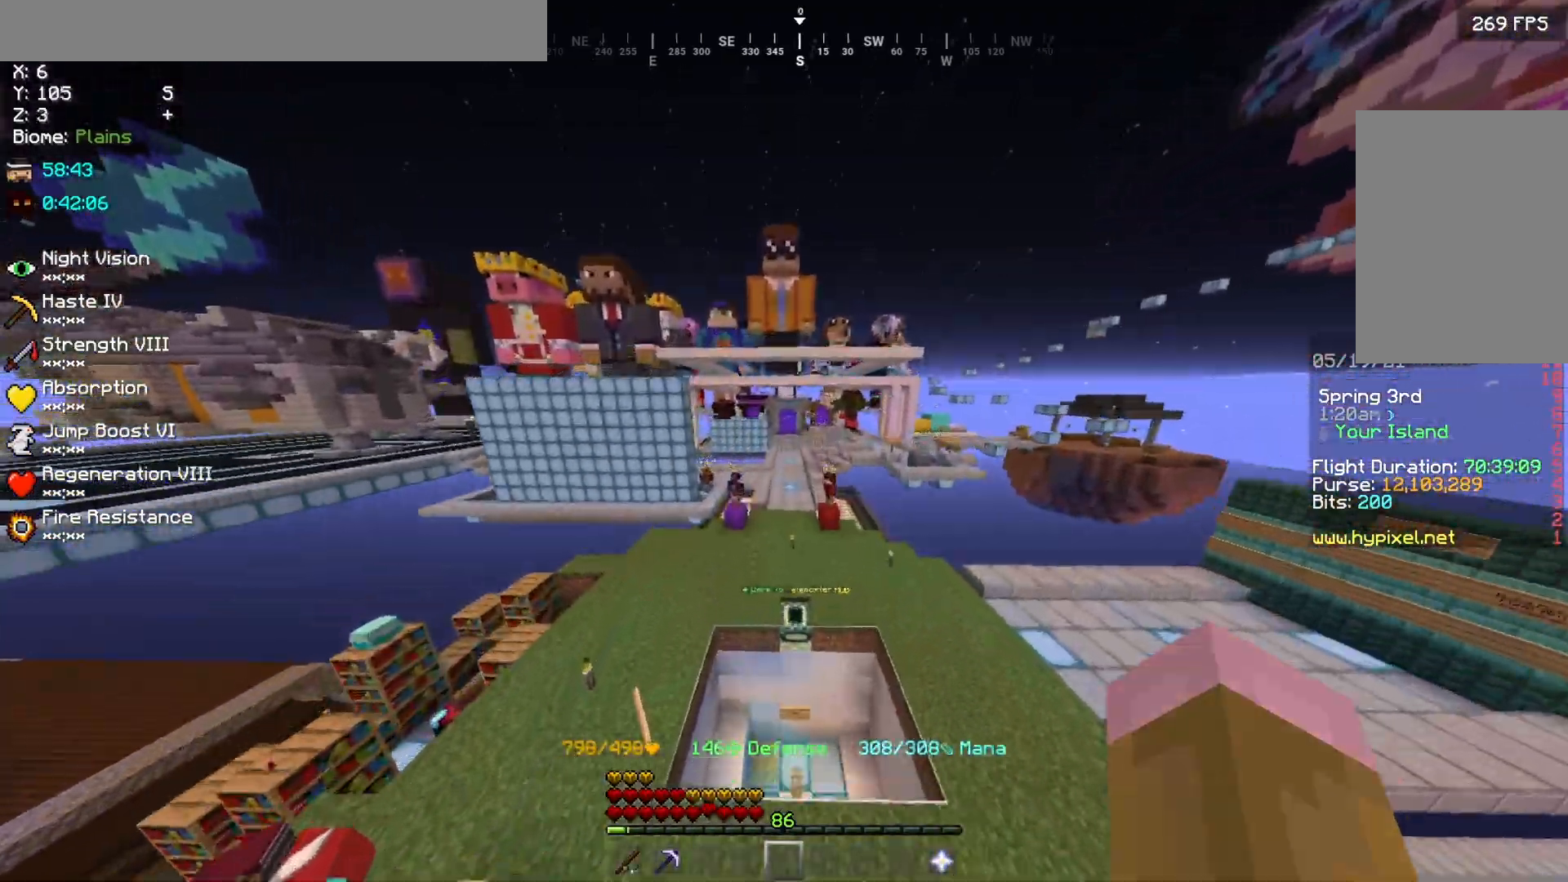
{"keys": ["w"], "mouse": [], "events": []}
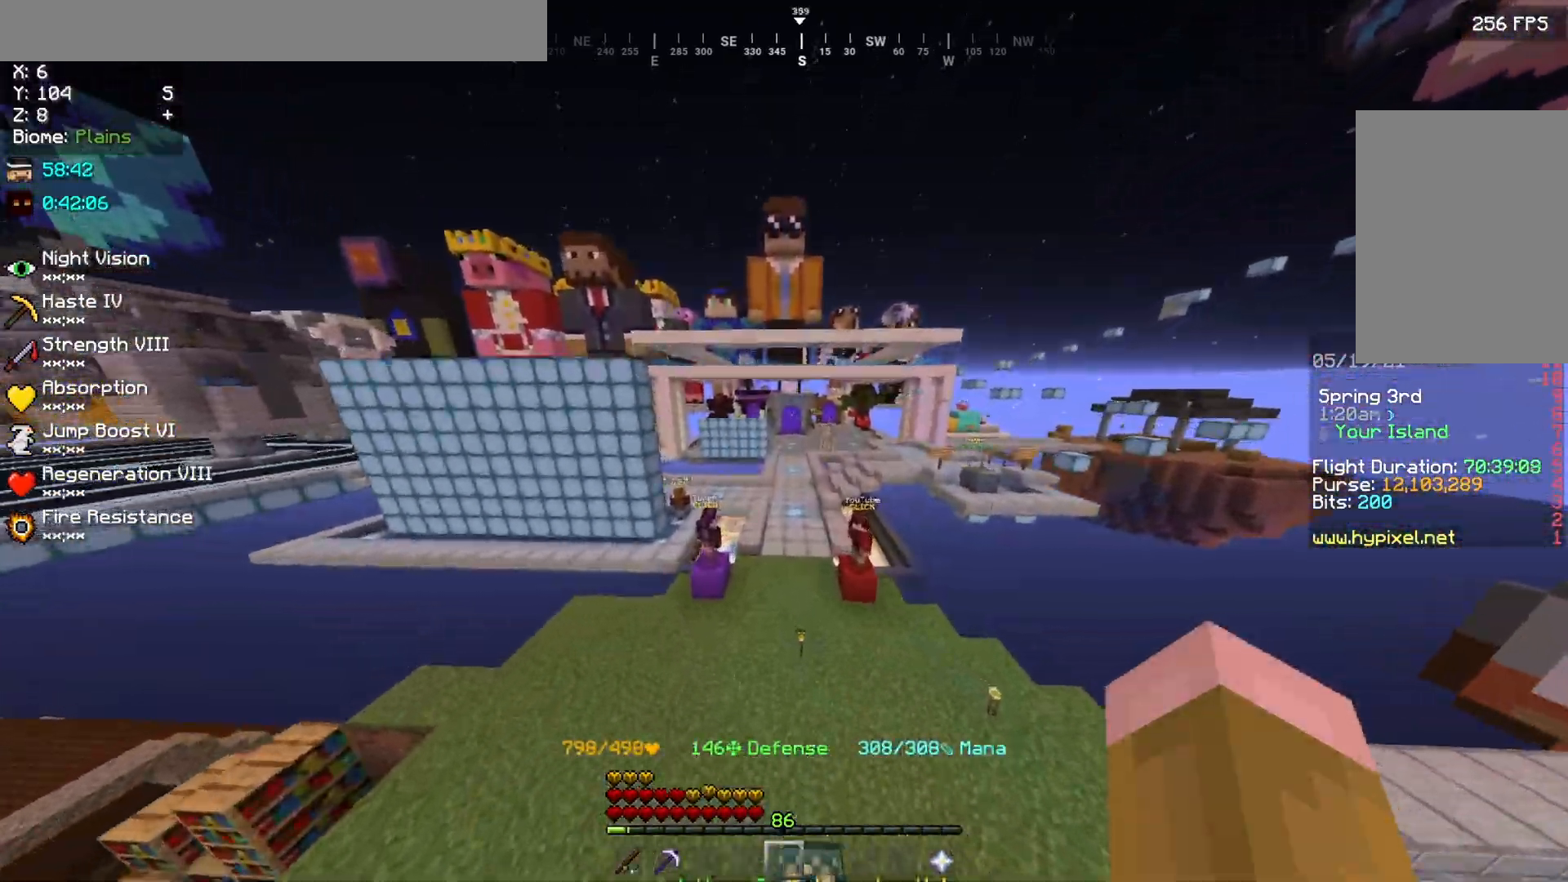
{"keys": ["w"], "mouse": [], "events": []}
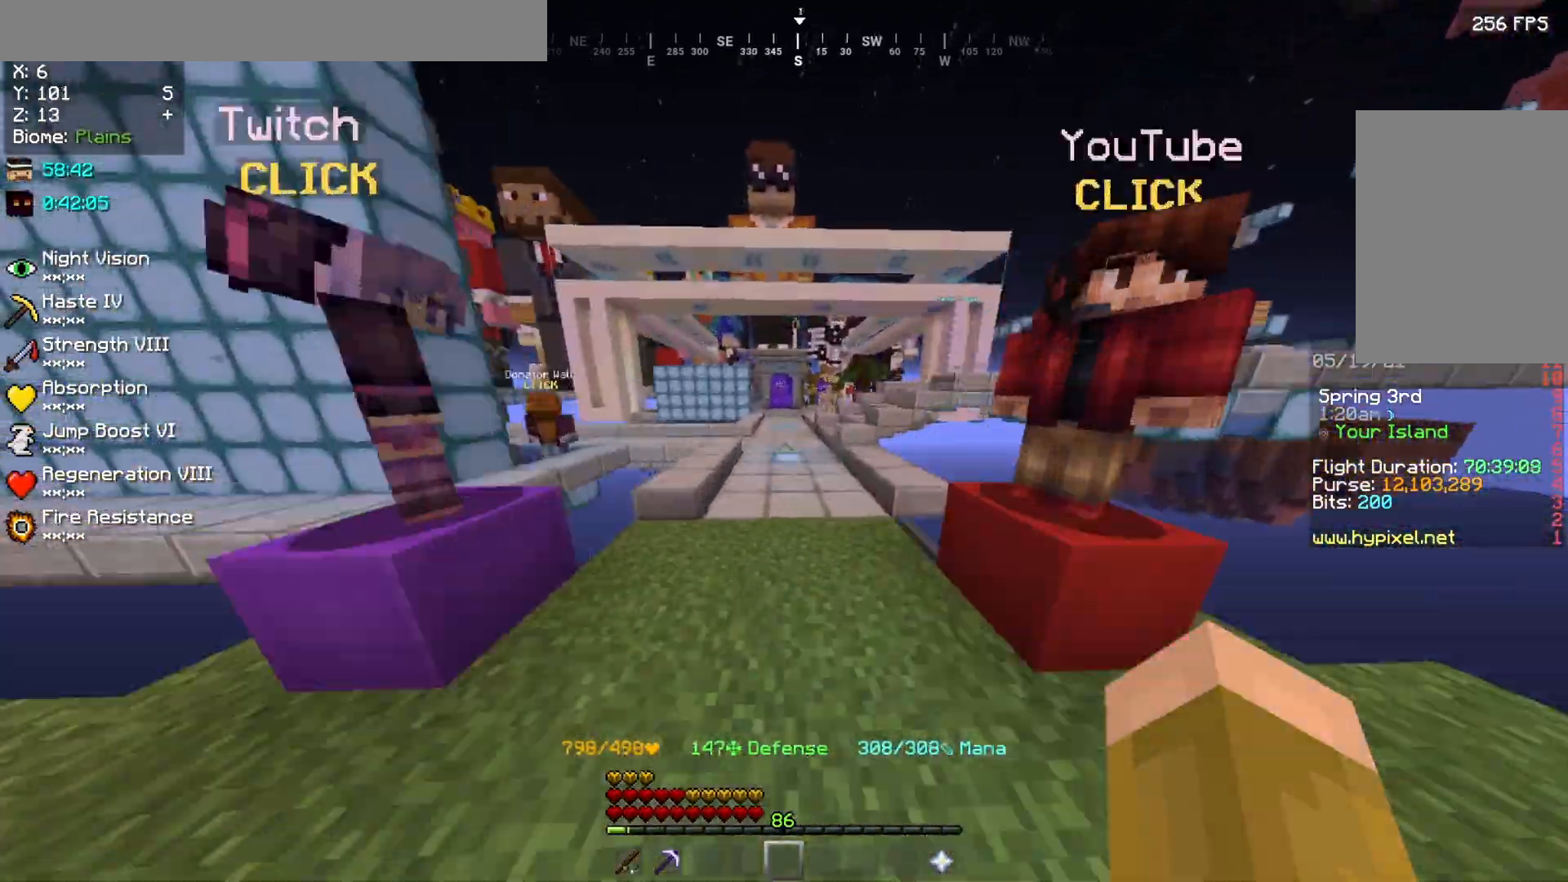
{"keys": ["w"], "mouse": [], "events": []}
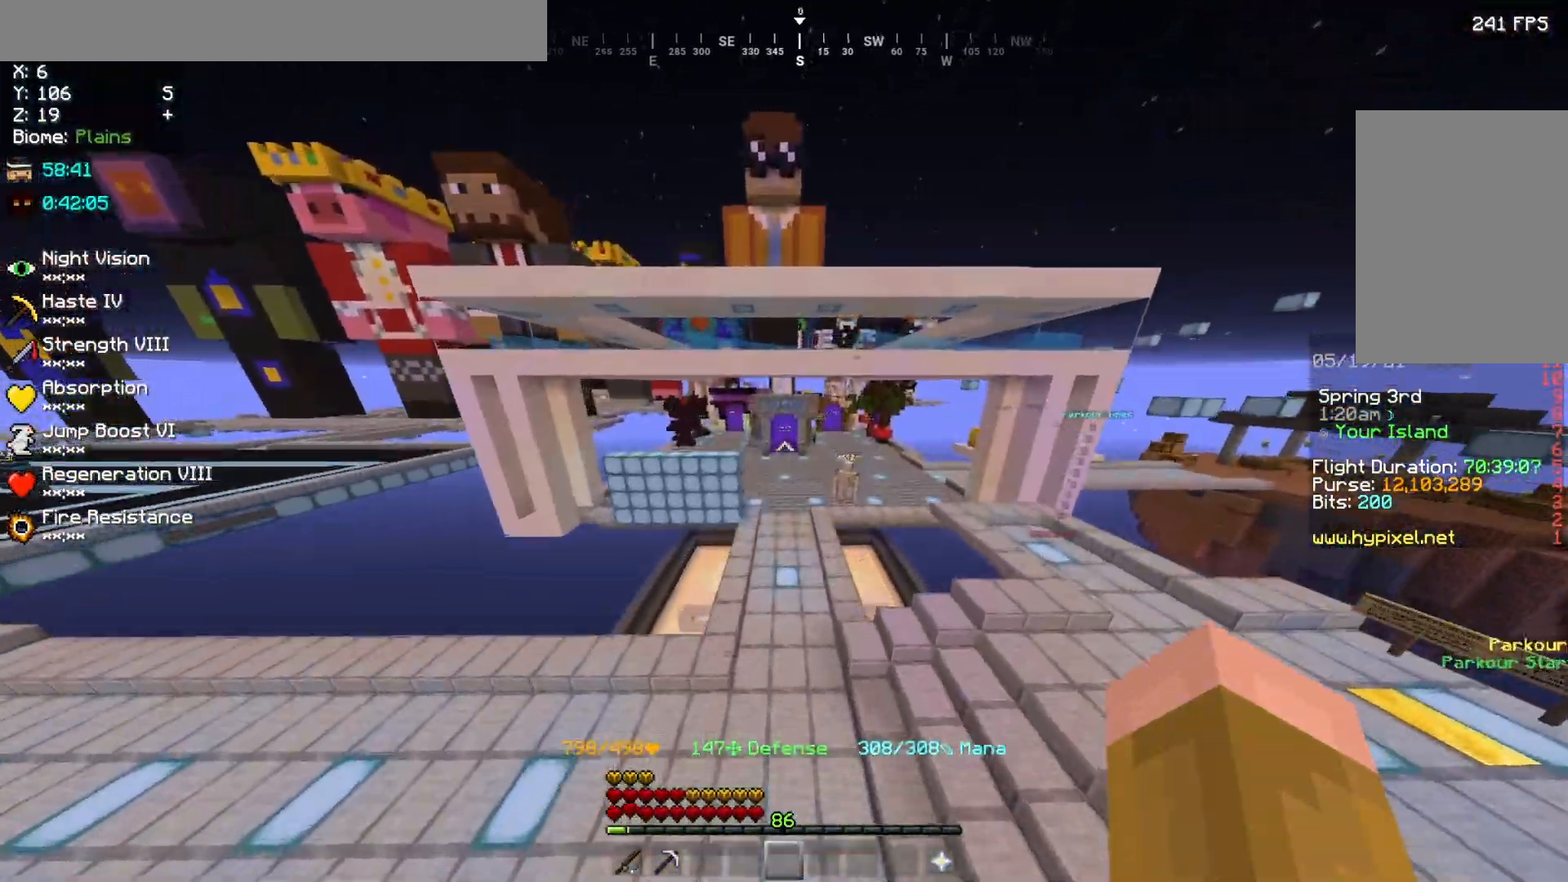
{"keys": ["w"], "mouse": [], "events": []}
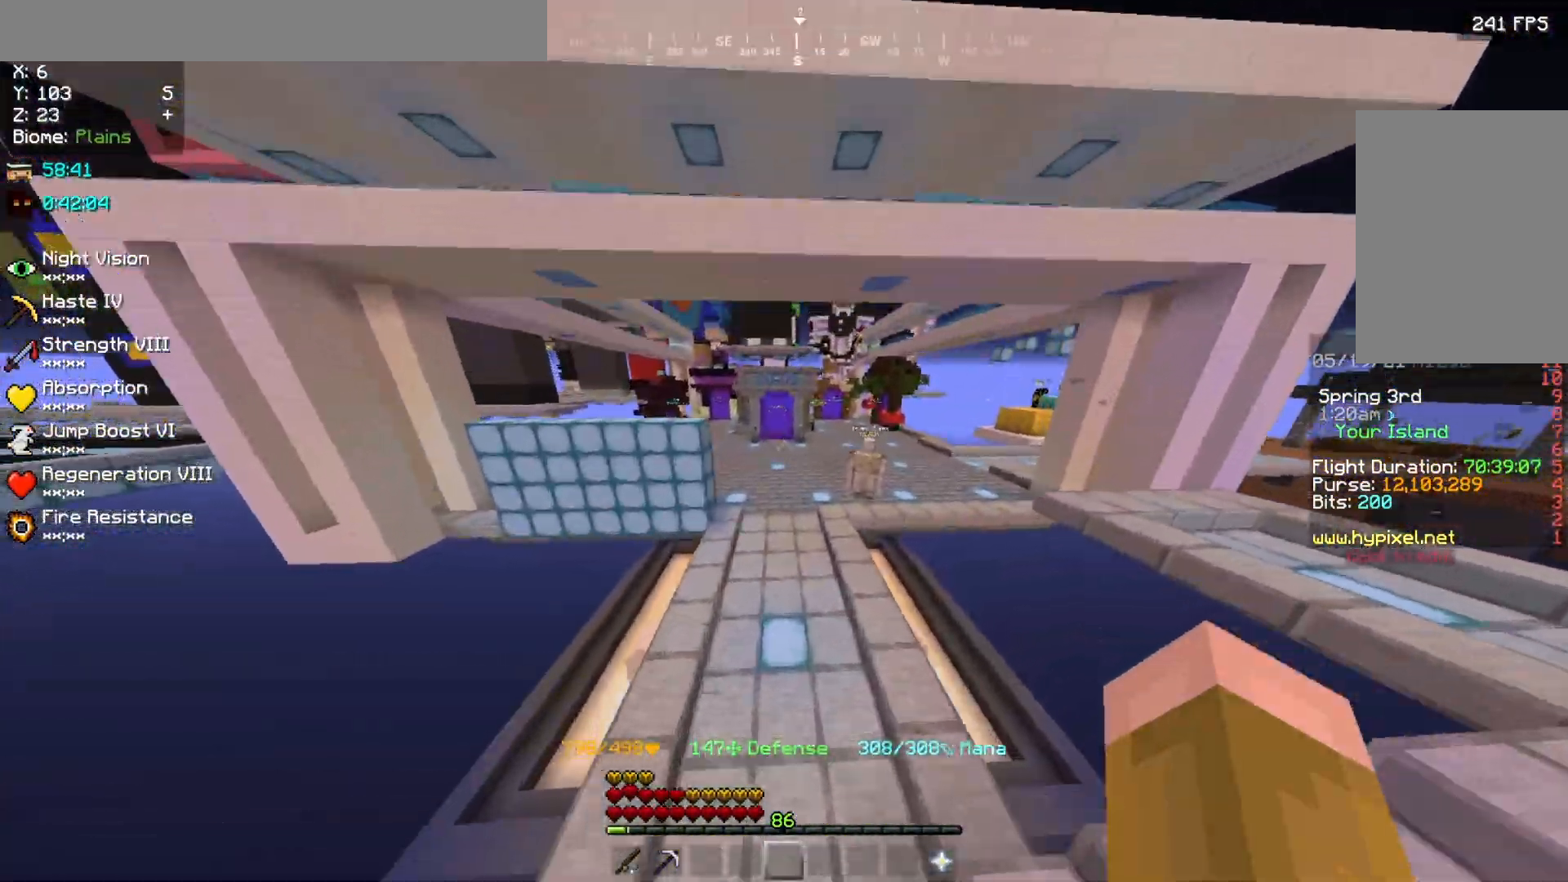
{"keys": ["w"], "mouse": [], "events": []}
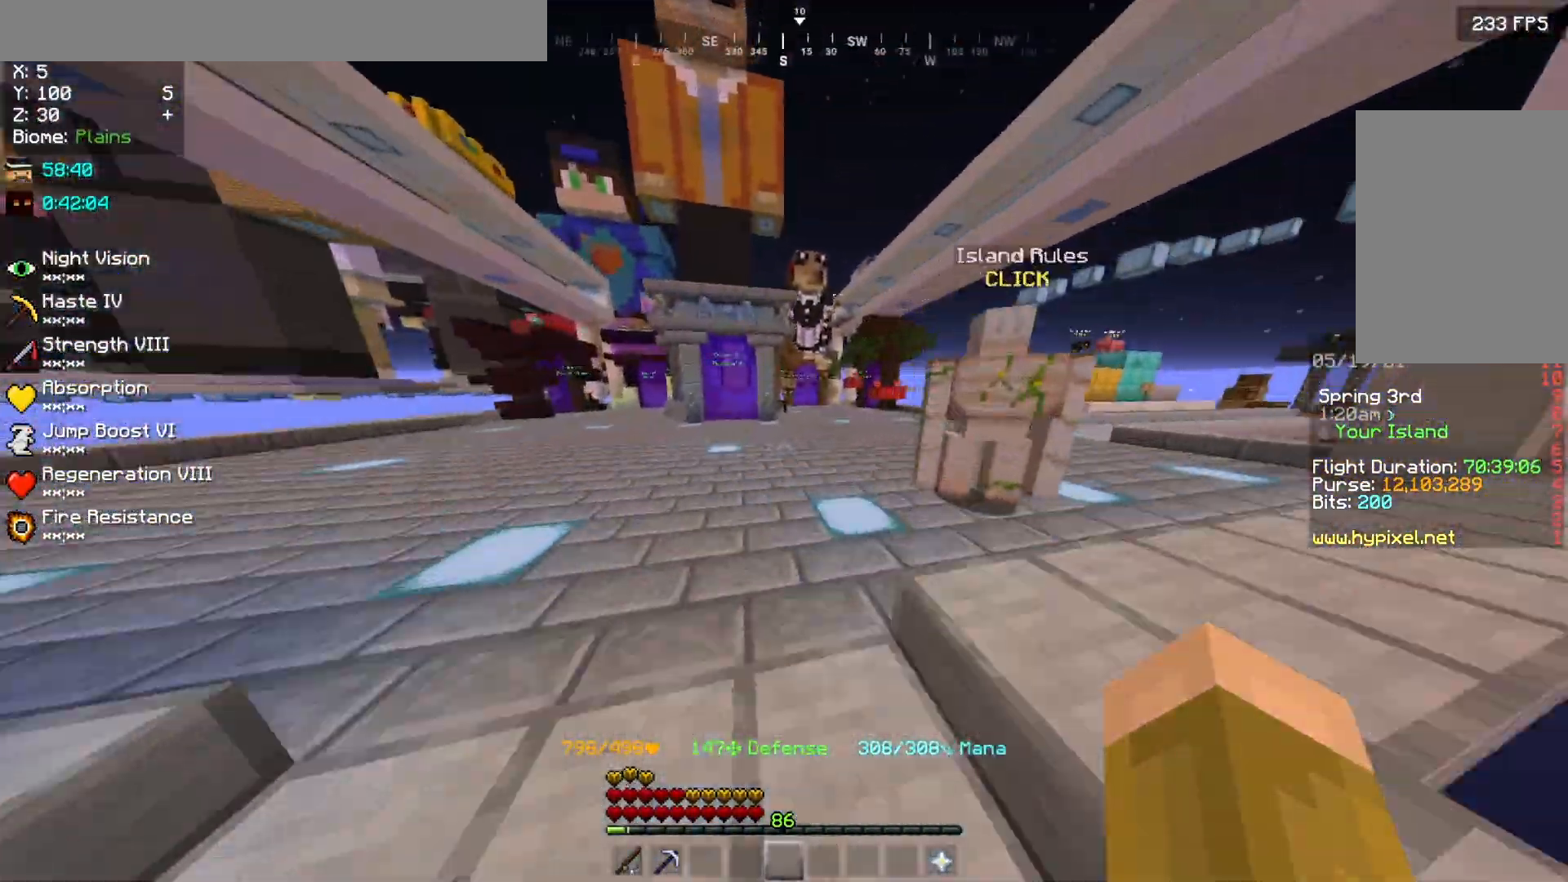
{"keys": ["w"], "mouse": [], "events": []}
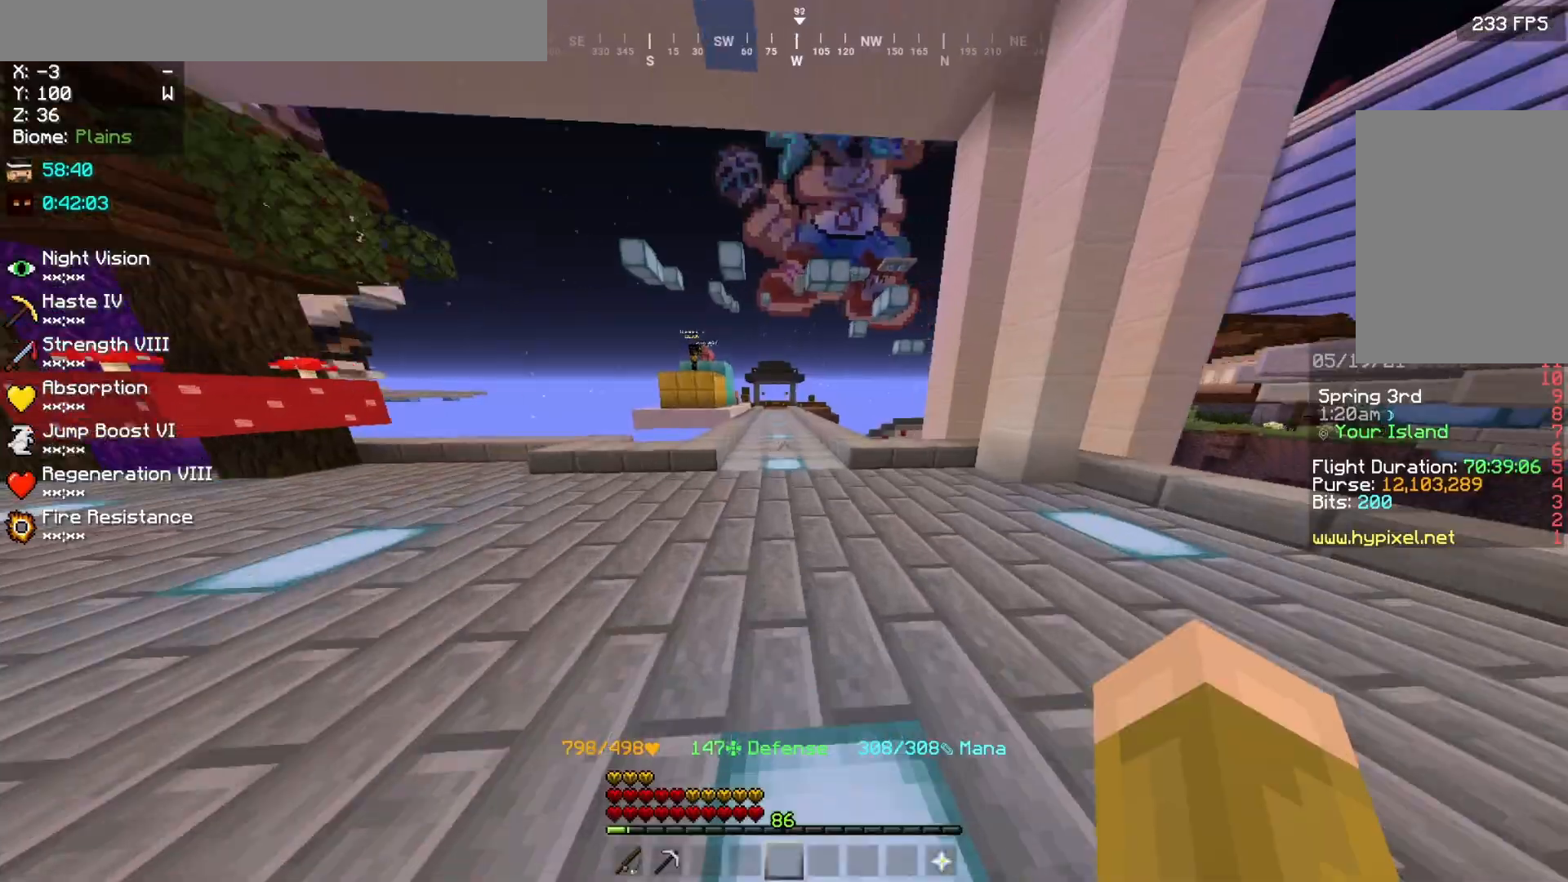
{"keys": ["w"], "mouse": [], "events": []}
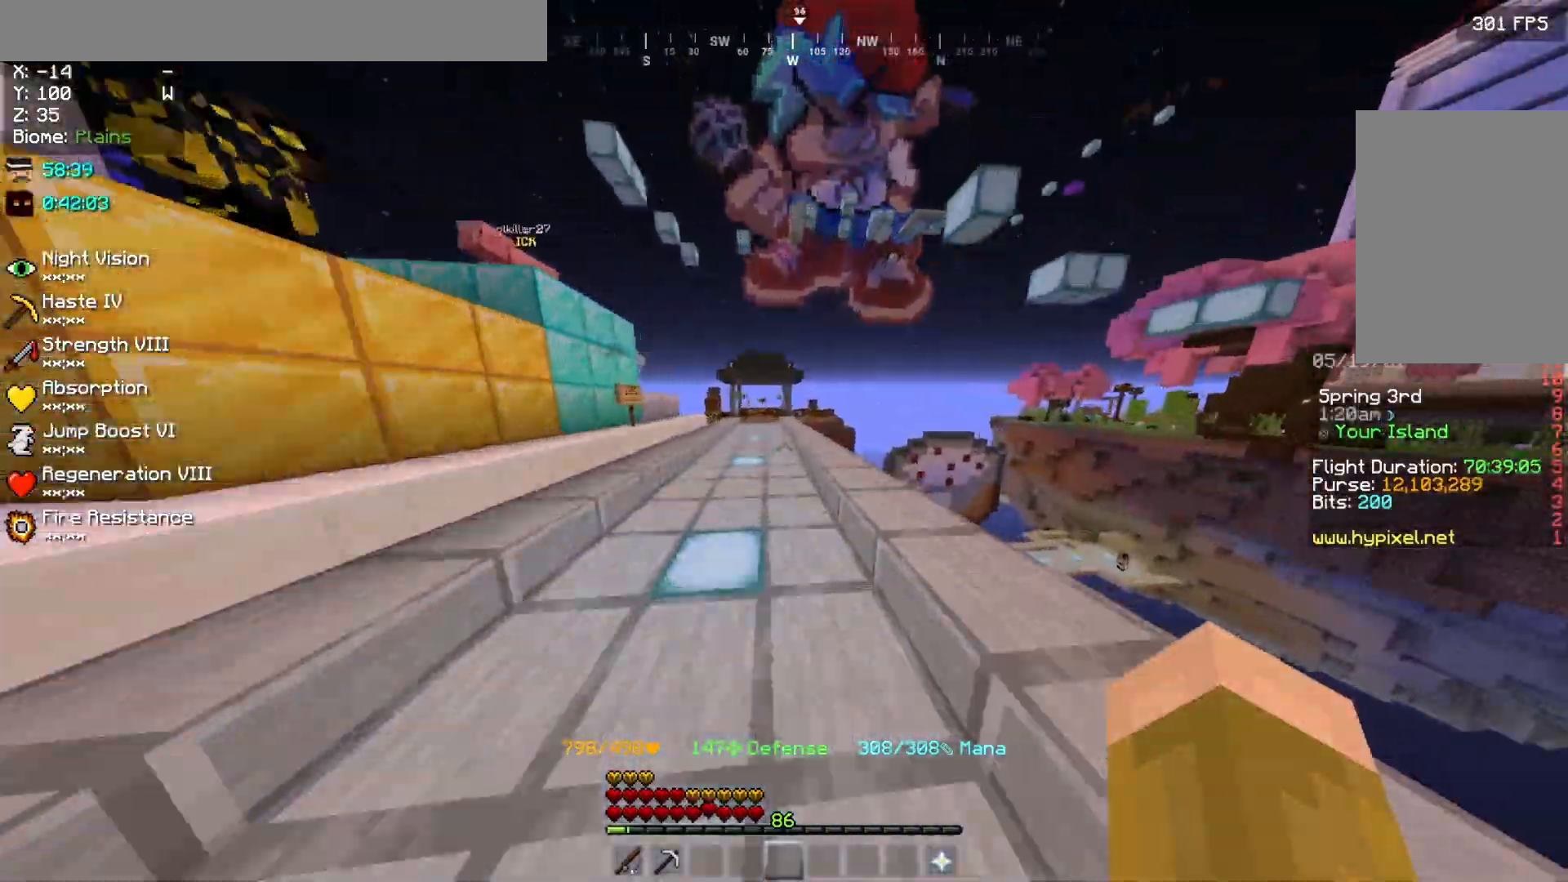
{"keys": ["w"], "mouse": [], "events": []}
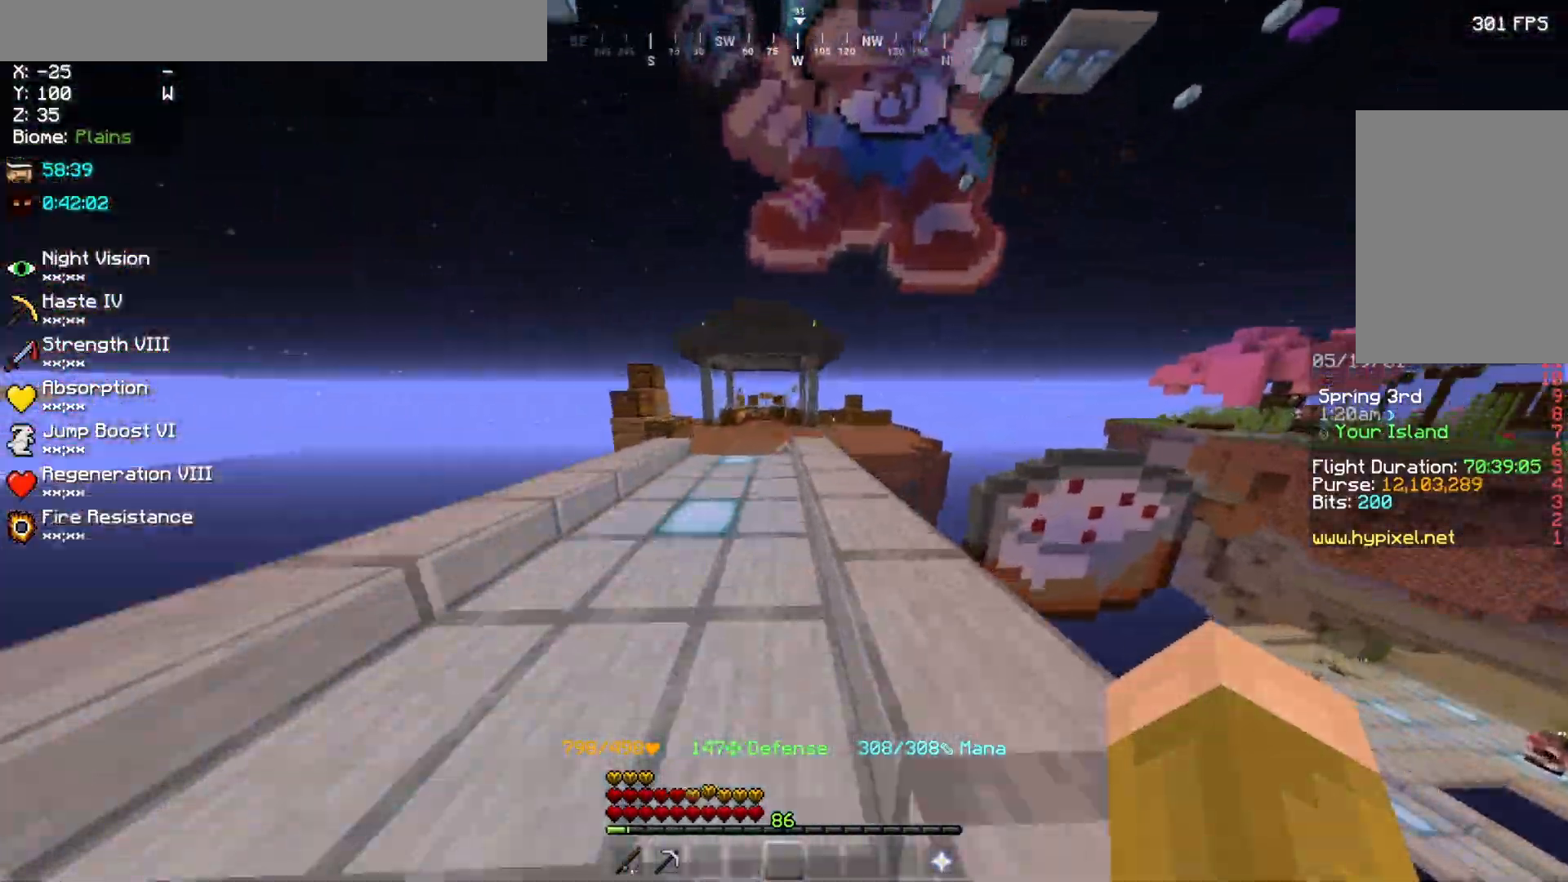
{"keys": ["w"], "mouse": [], "events": []}
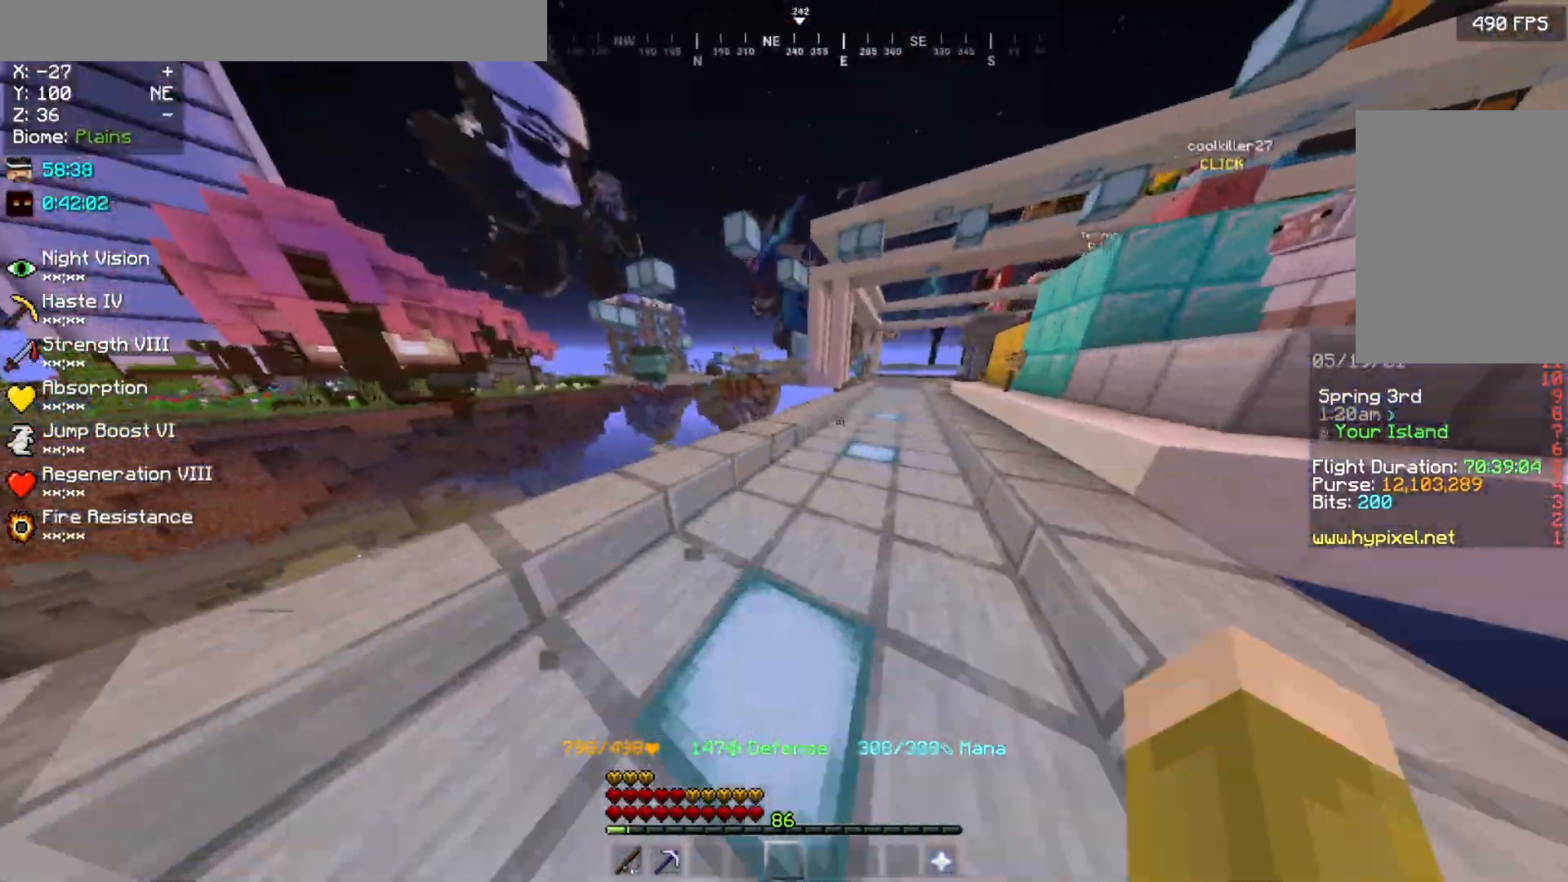
{"keys": ["w"], "mouse": [], "events": []}
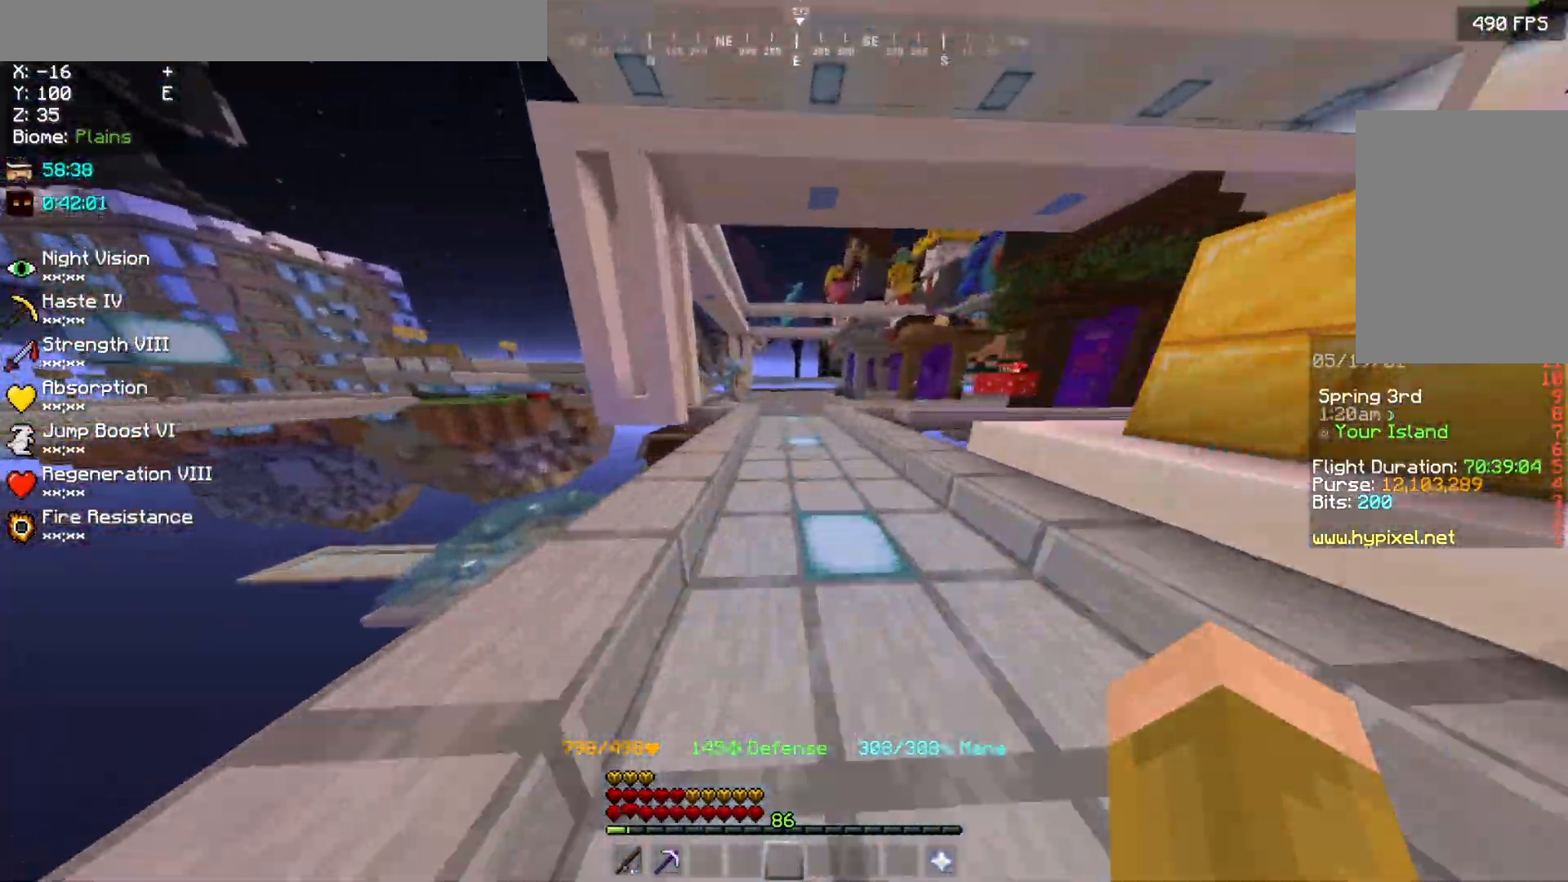
{"keys": ["w"], "mouse": [], "events": []}
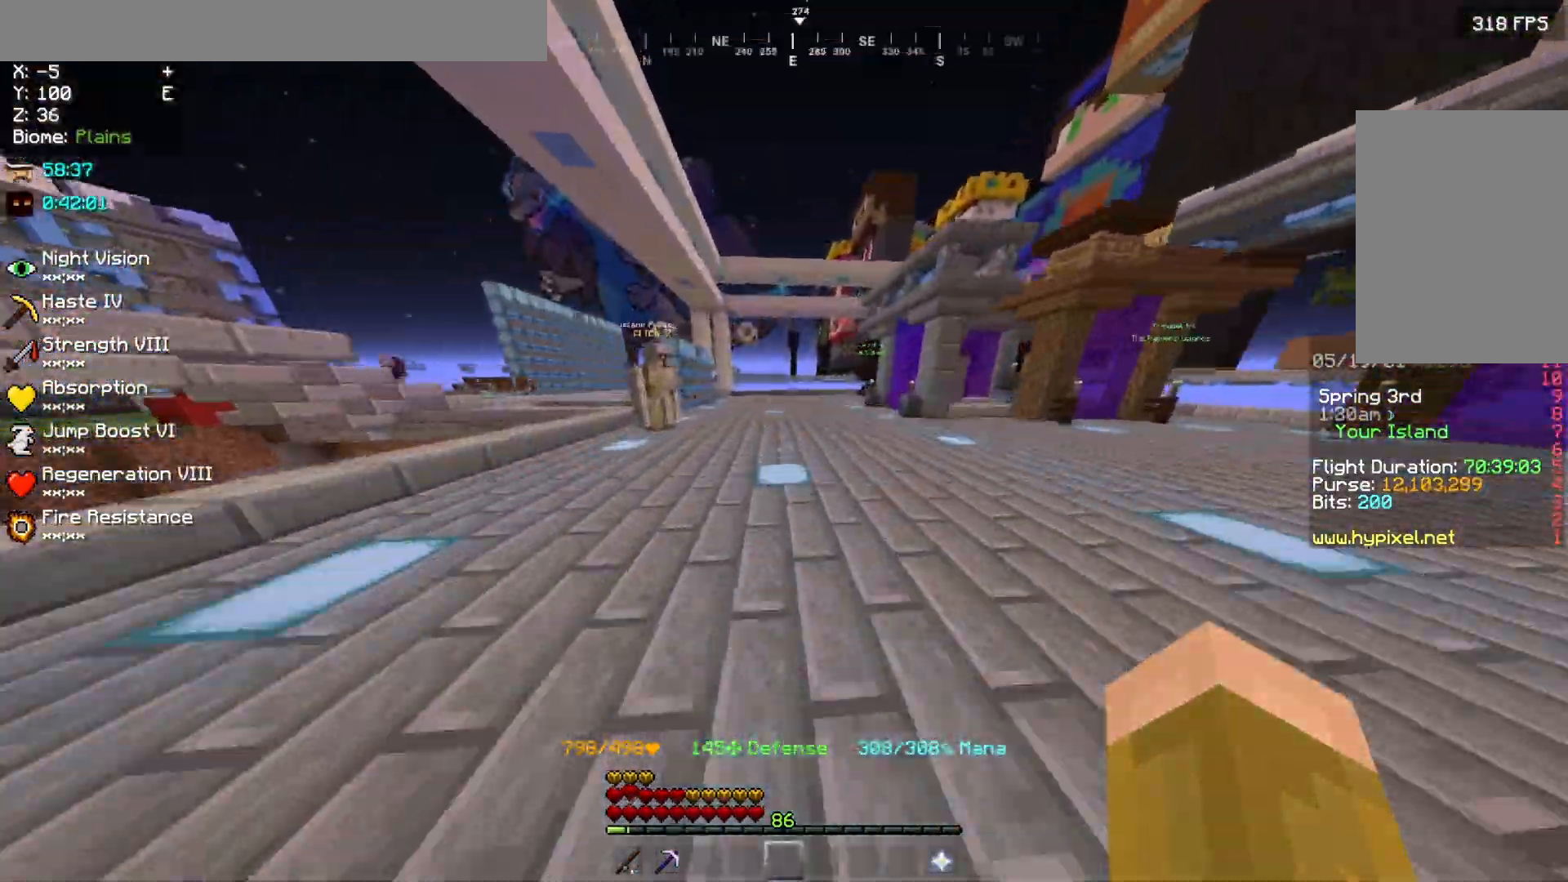
{"keys": ["w"], "mouse": [], "events": []}
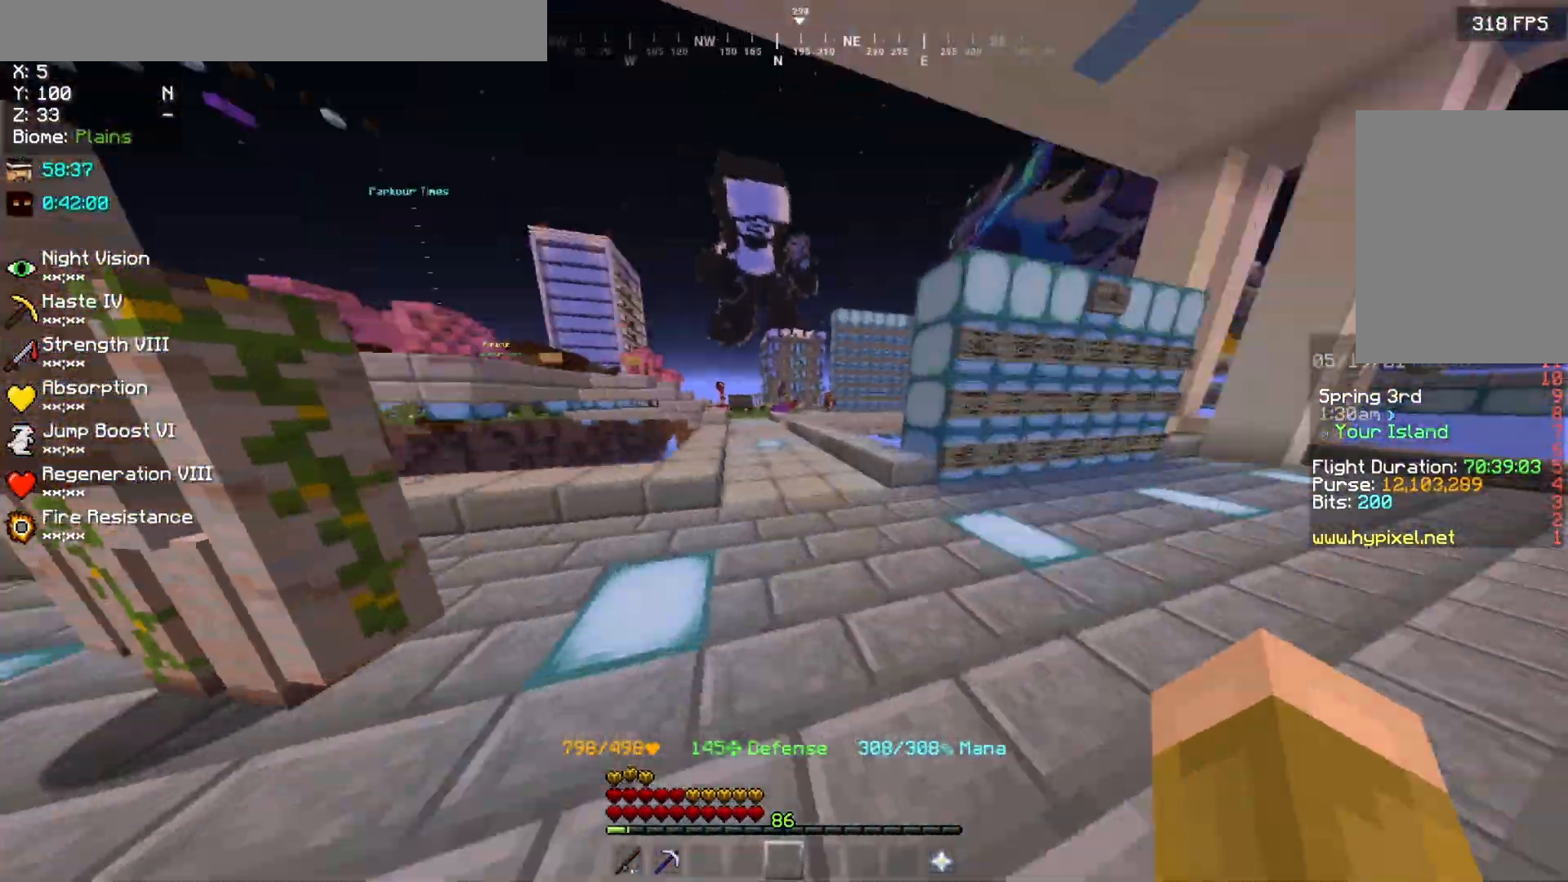
{"keys": ["w"], "mouse": [], "events": []}
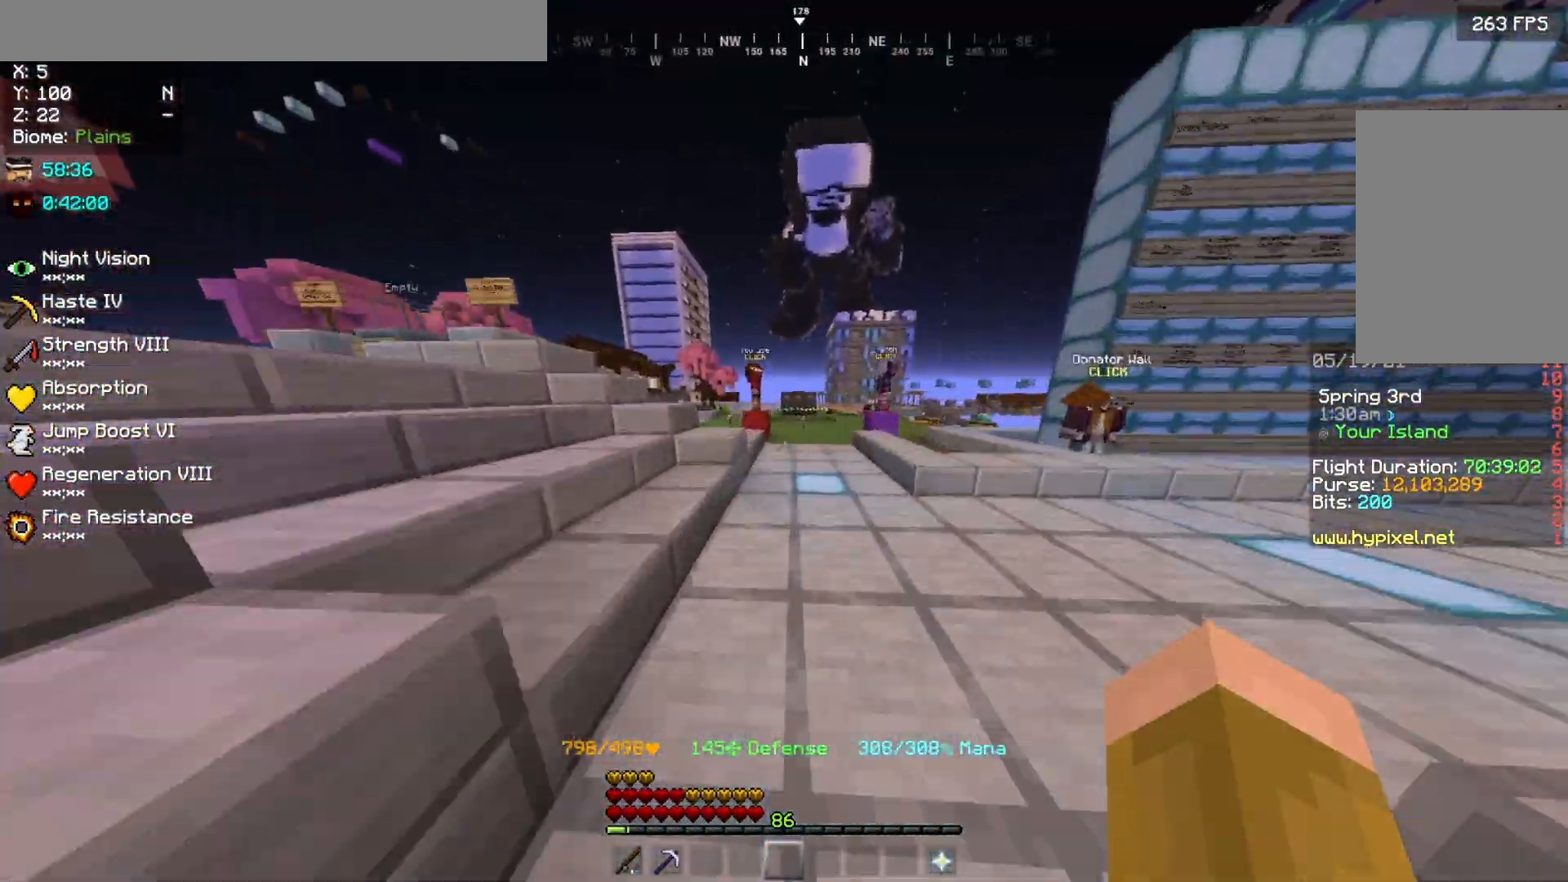
{"keys": ["w"], "mouse": [], "events": []}
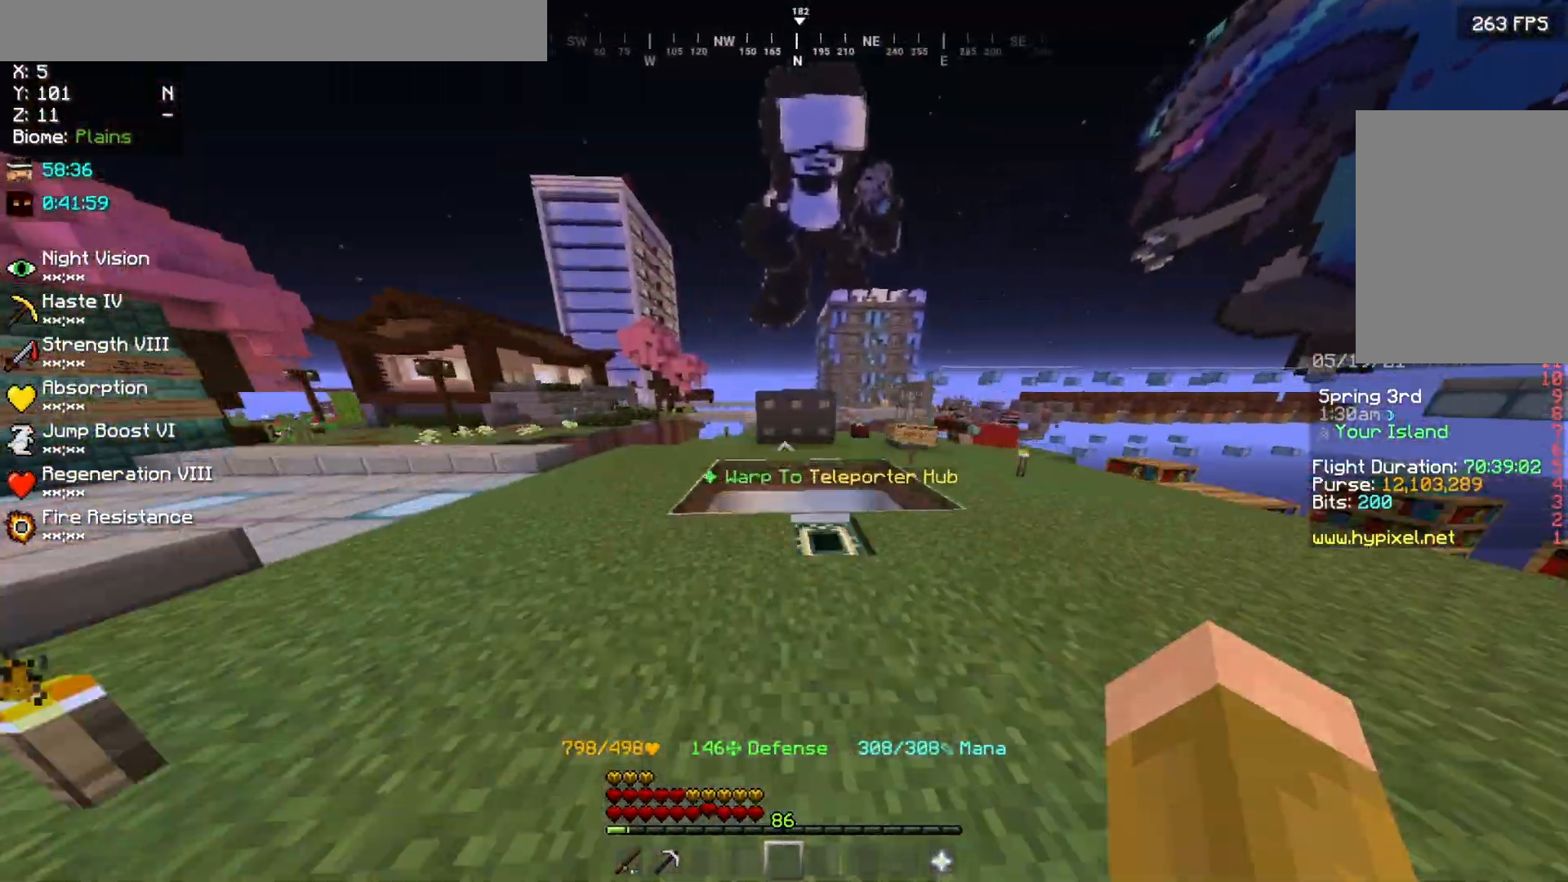
{"keys": ["w"], "mouse": [], "events": []}
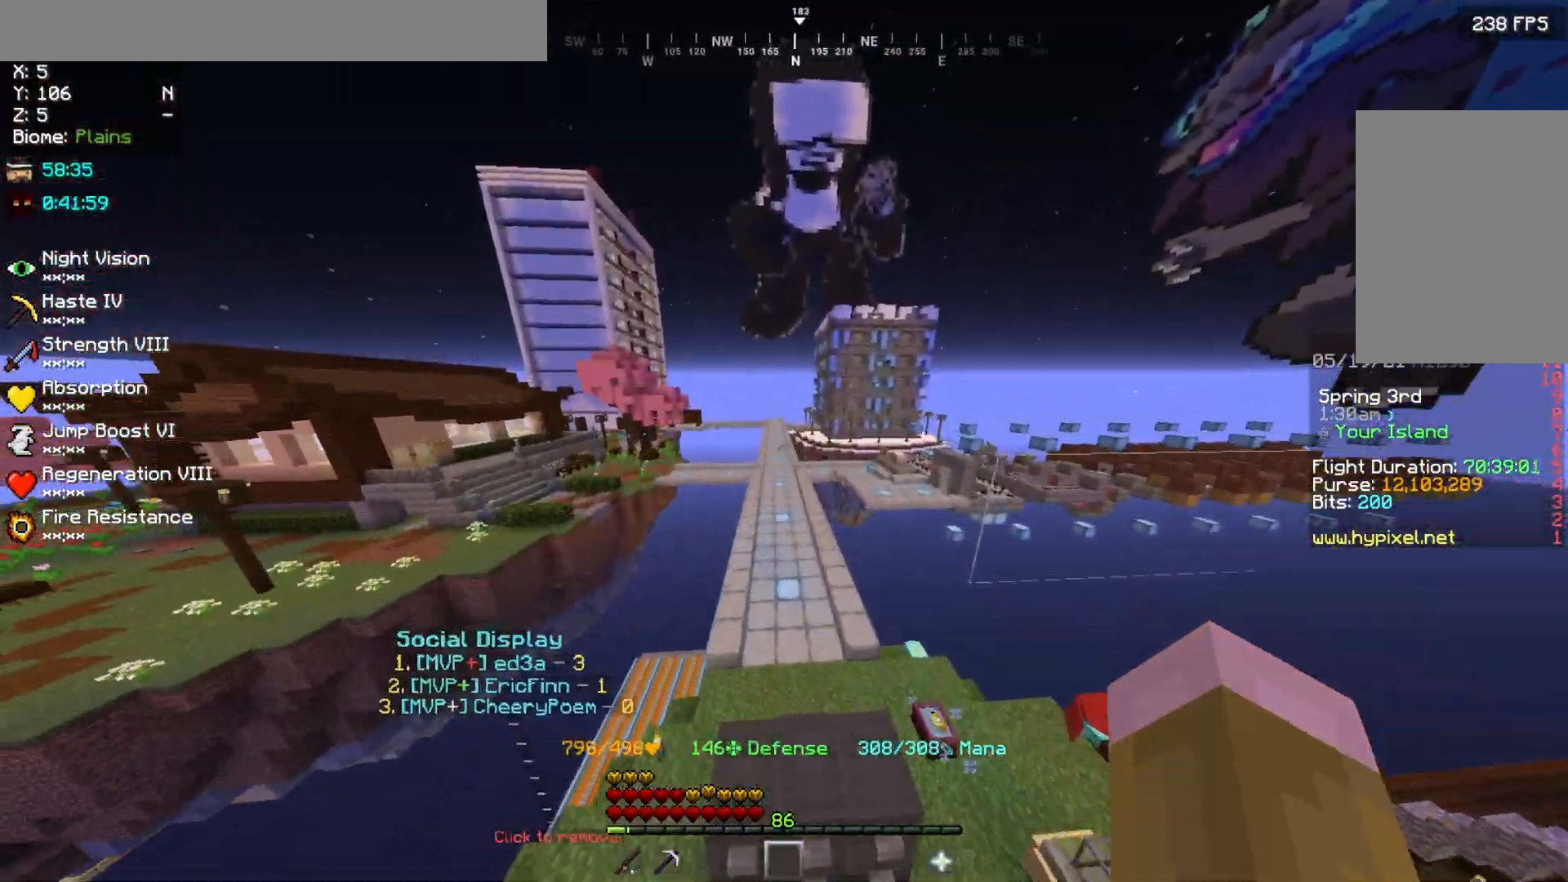
{"keys": ["w"], "mouse": [], "events": []}
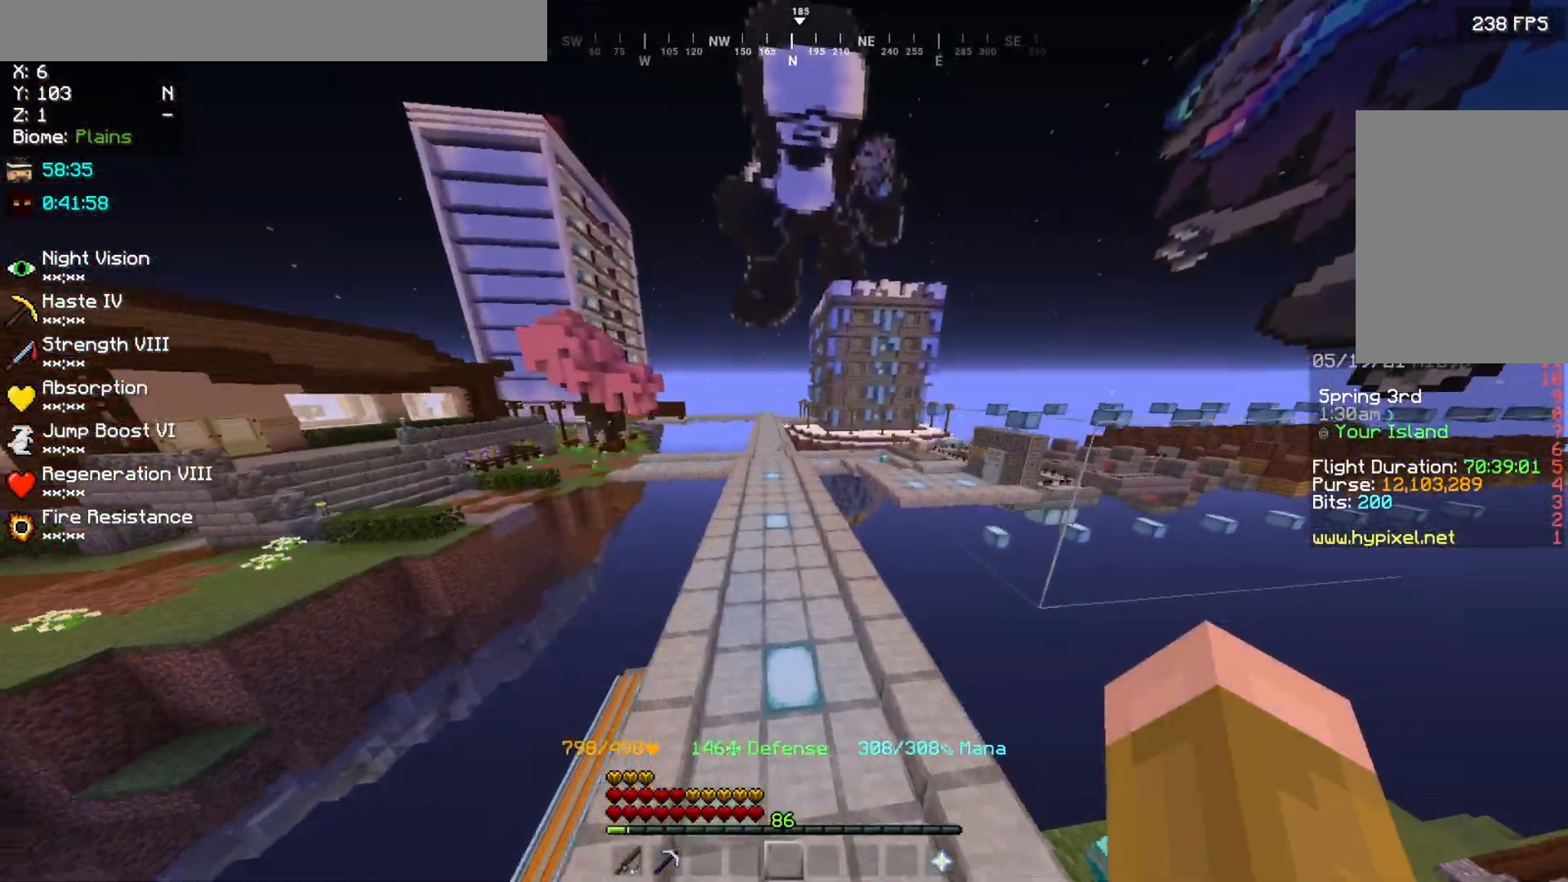
{"keys": ["w"], "mouse": [], "events": []}
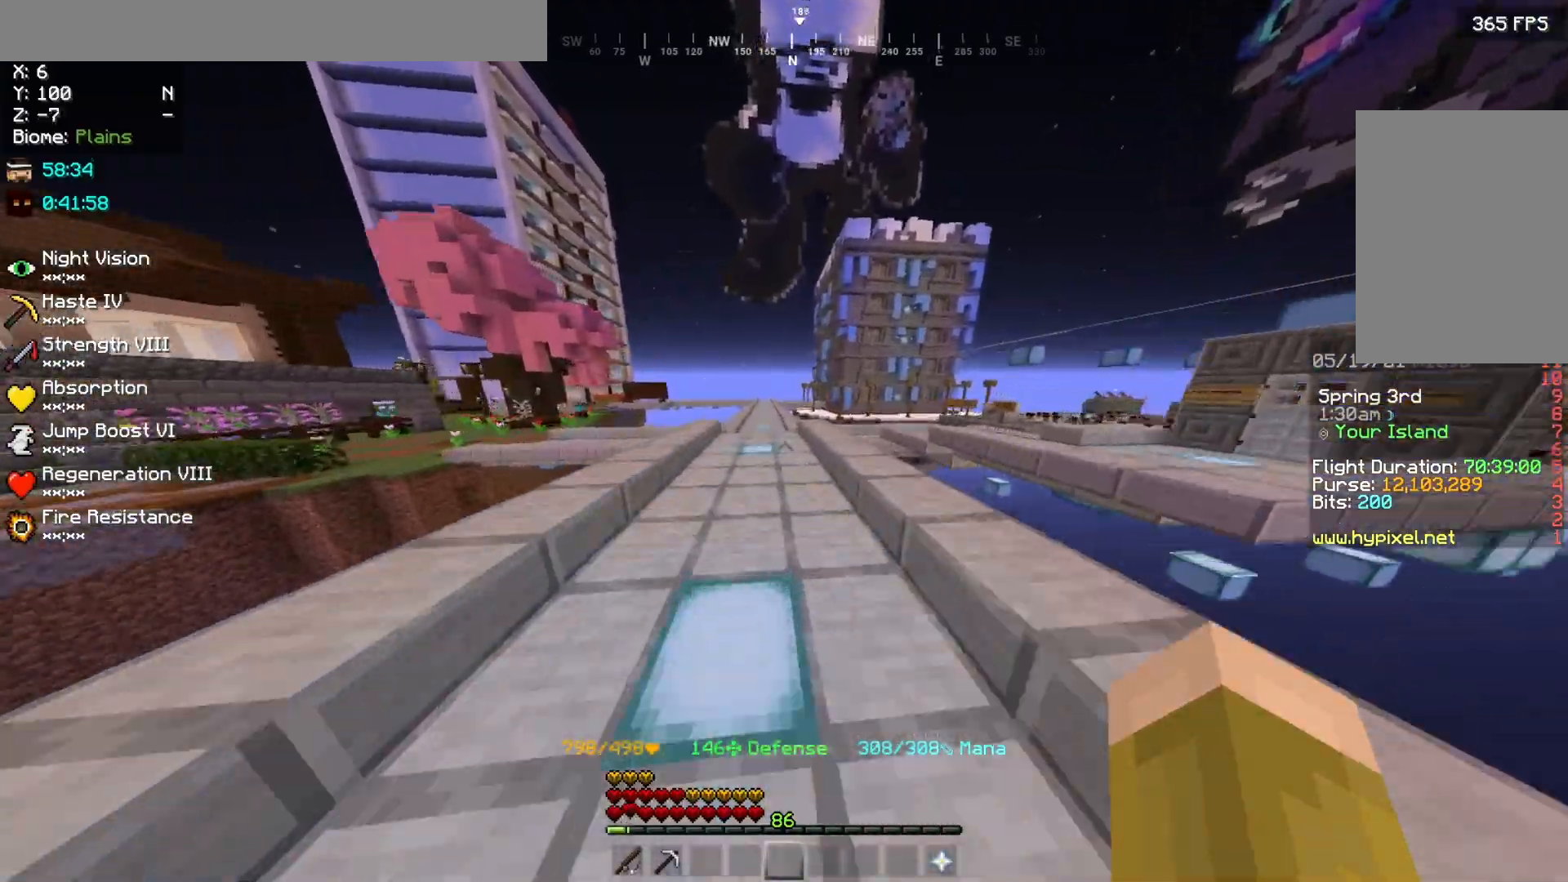
{"keys": ["w"], "mouse": [], "events": []}
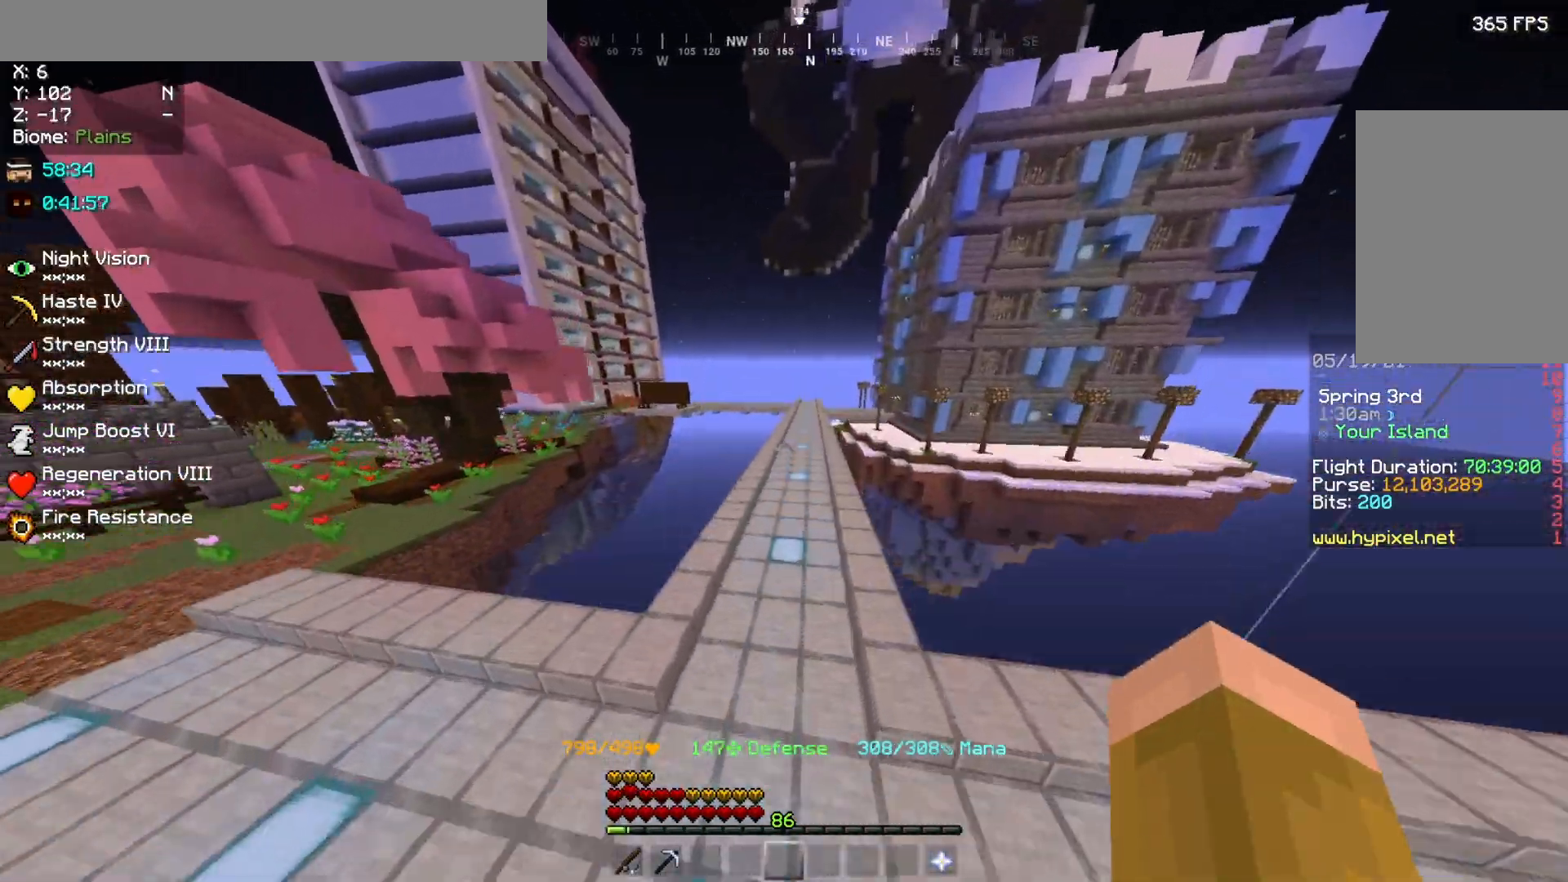
{"keys": ["w"], "mouse": [], "events": []}
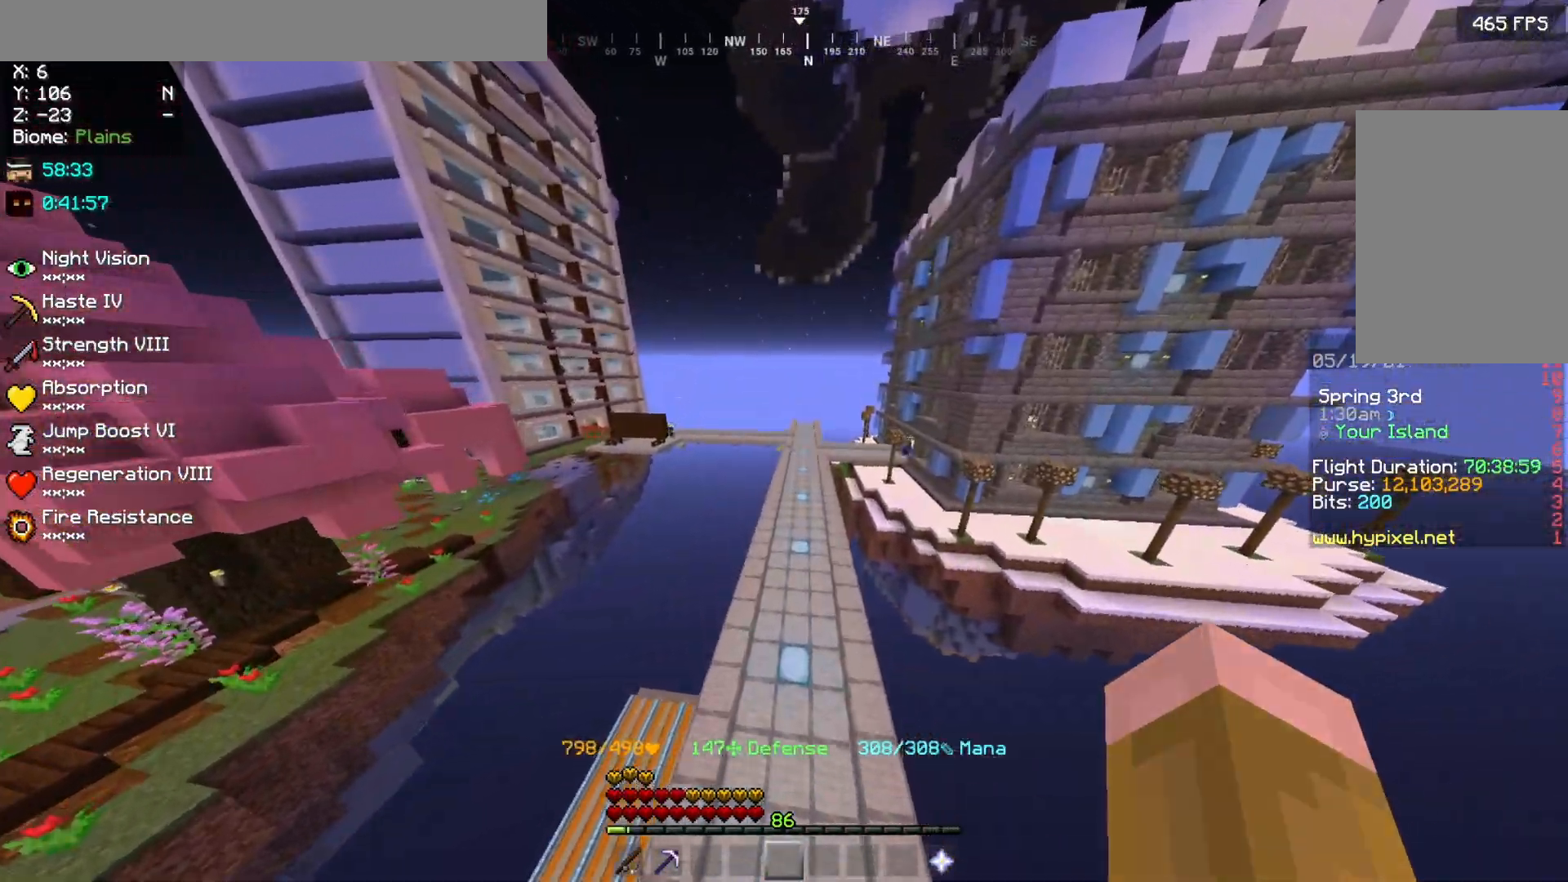
{"keys": ["w"], "mouse": [], "events": []}
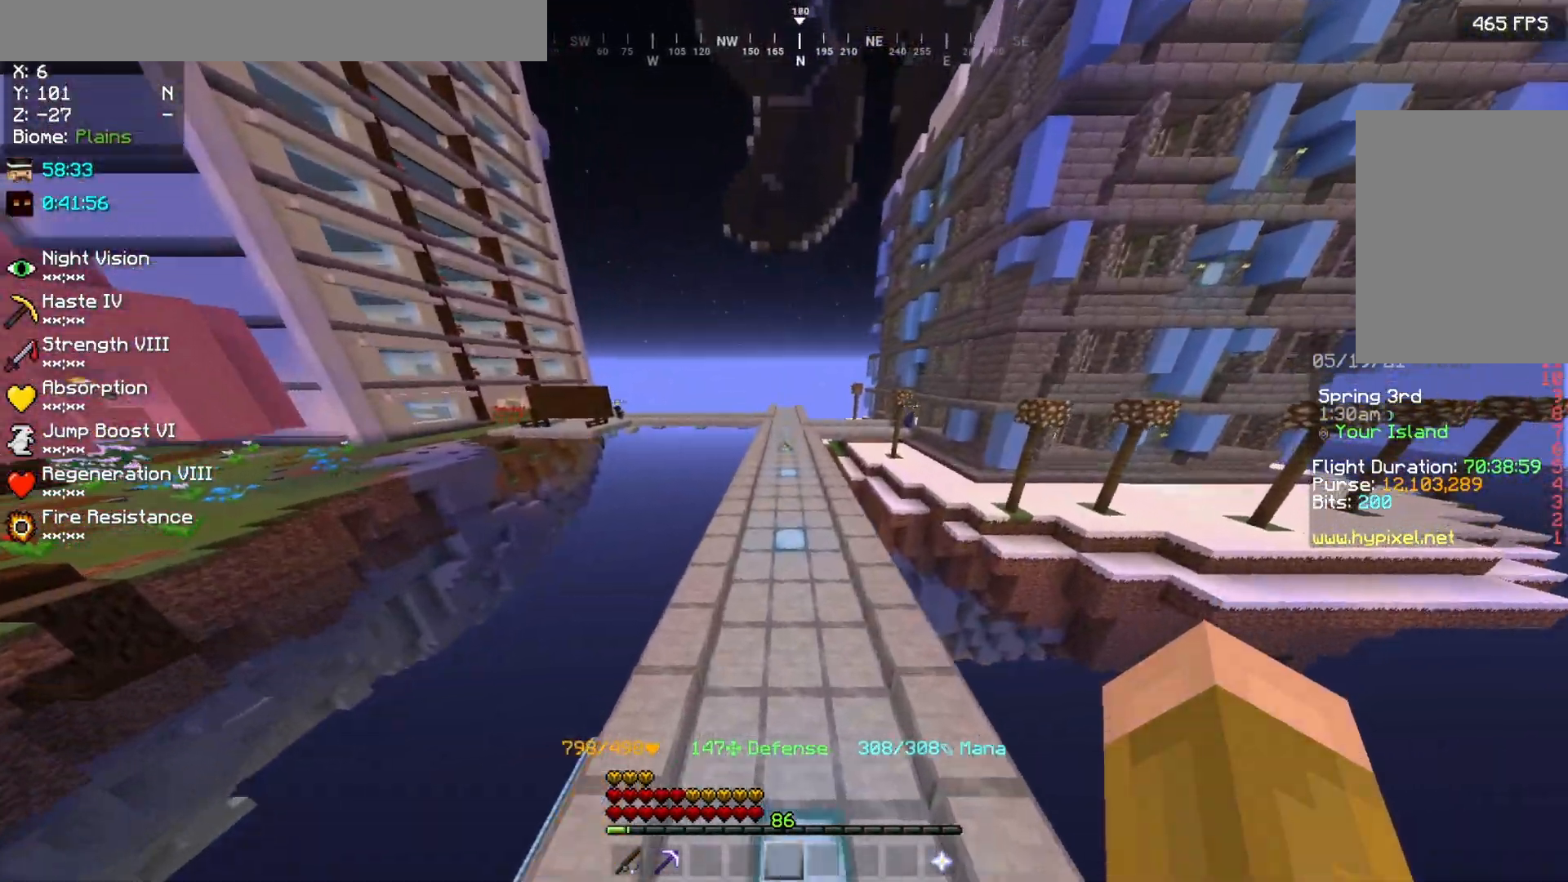
{"keys": ["w"], "mouse": [], "events": []}
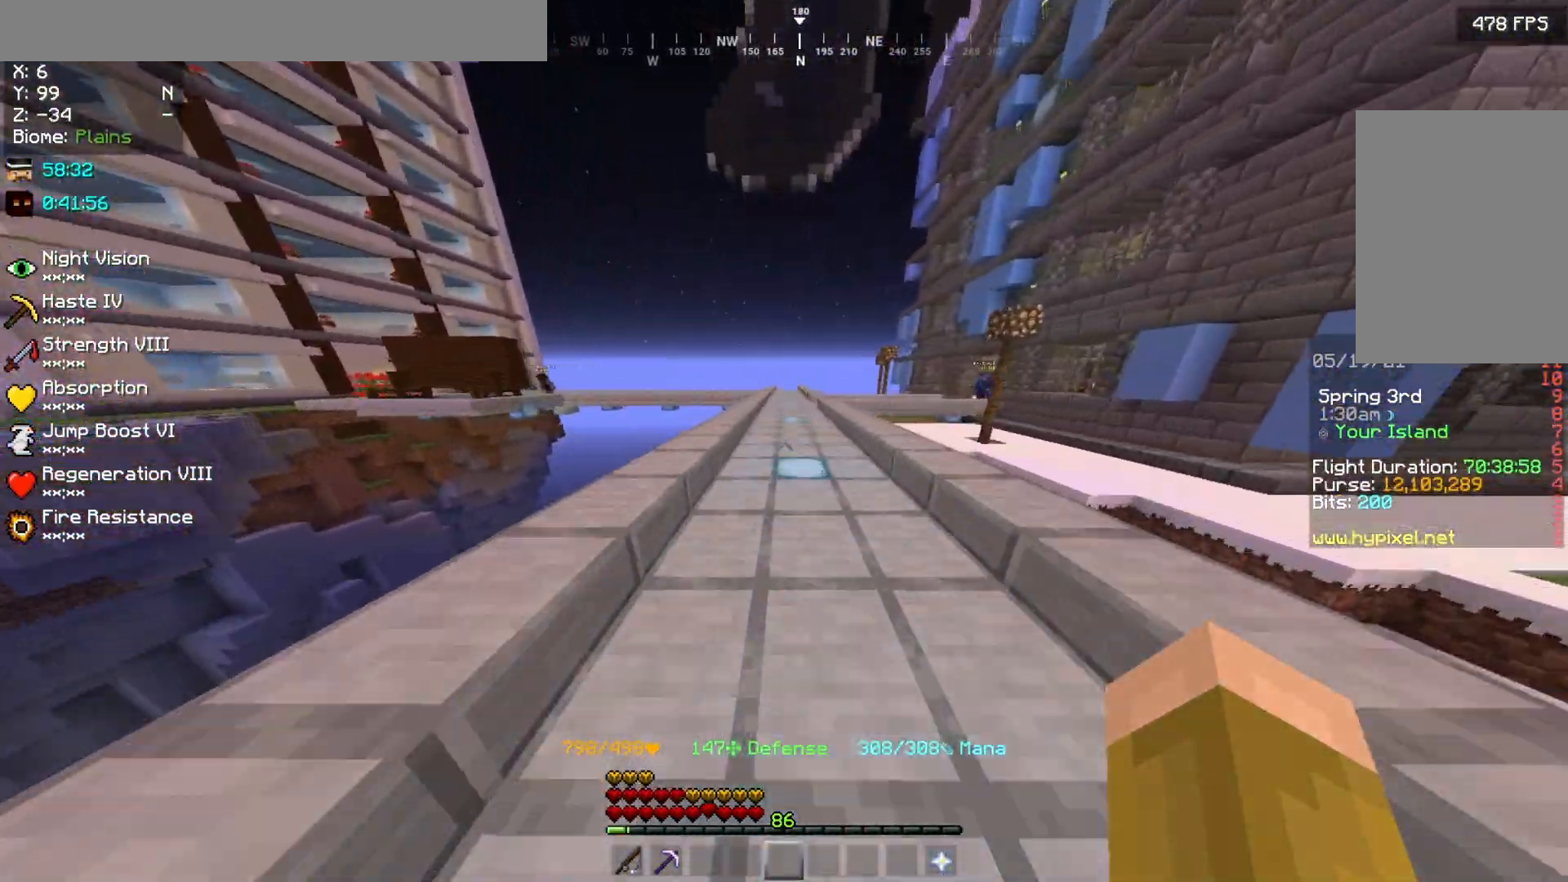
{"keys": ["w"], "mouse": [], "events": []}
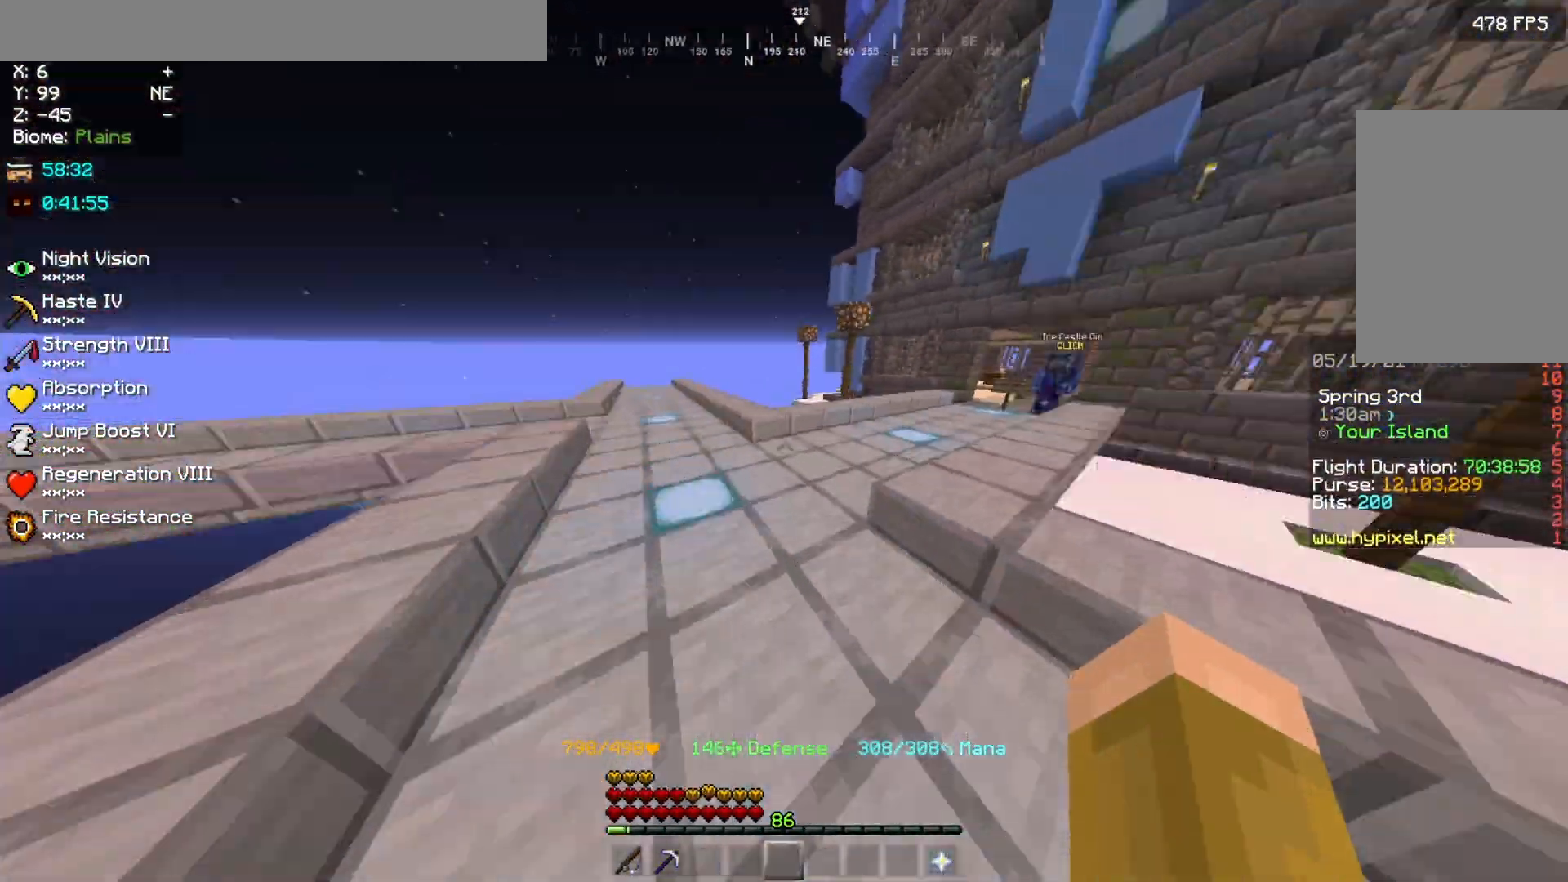
{"keys": [], "mouse": [], "events": [[100, "w", "up"]]}